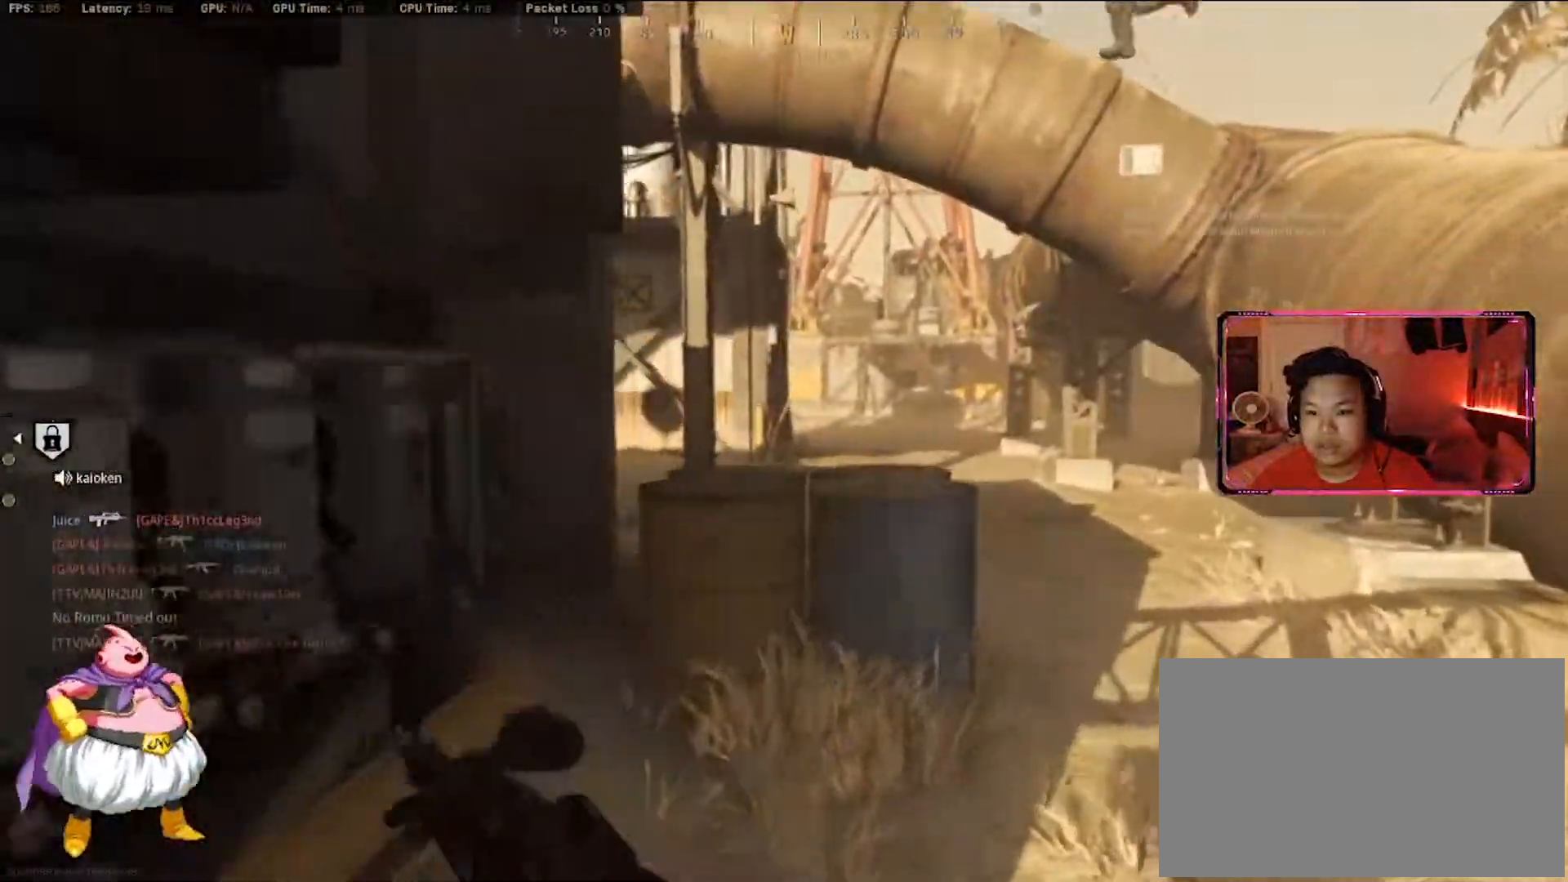
Gameplay with keyboard and mouse; each line is a JSON object with the keys and mouse buttons held at the frame after it. "events" lists presses ("down") and releases ("up") of "1", "2", "3", "4", "5", "a", "alt", "c", "ctrl", "d", "e", "f", "g", "q", "r", "s", "shift", "space", "t", "tab", "v", "w", "x", "z", "mouse_left", "mouse_wheel" and "mouse_right" between this image and that frame as [ms after this image, input, new state], when the widget could be followed in between. "mouse_left", "mouse_wheel", "mouse_right" = the "left", "wheel", "right" buttons of the "mouse" list. No other keys are recorded. "wheel" means that the mouse wheel is clicked or scrolled. Not read: caps_lock mouse_move.
{"keys": ["d", "shift", "w"], "mouse": [], "events": [[133, "x", "down"], [333, "shift", "down"], [333, "x", "up"]]}
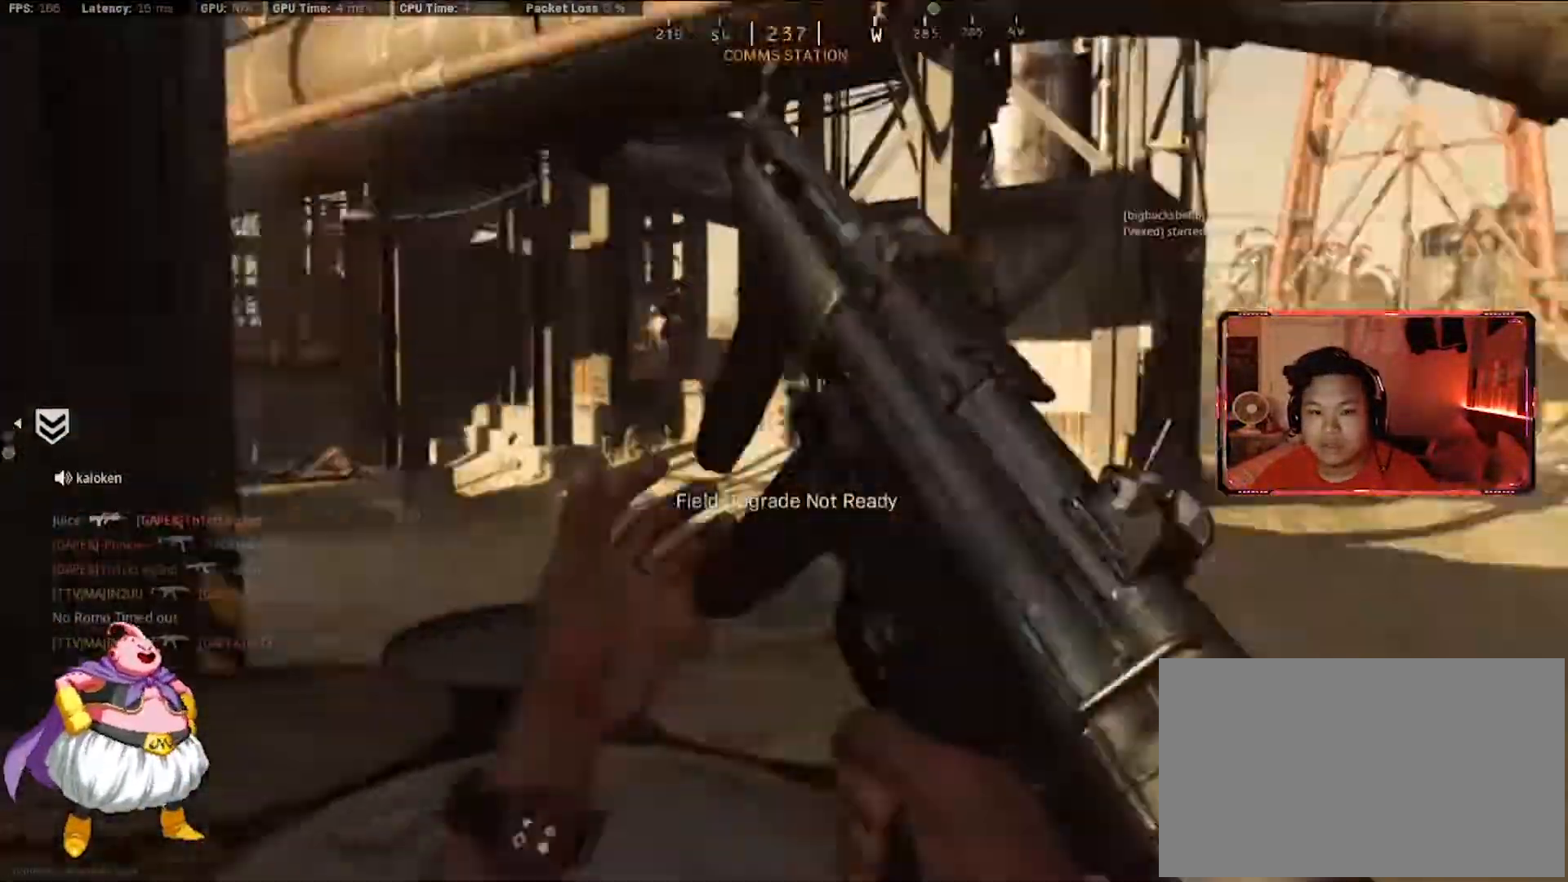
{"keys": ["a", "w"], "mouse": ["right"], "events": [[17, "shift", "up"], [250, "d", "up"], [300, "mouse_right", "down"], [383, "a", "down"]]}
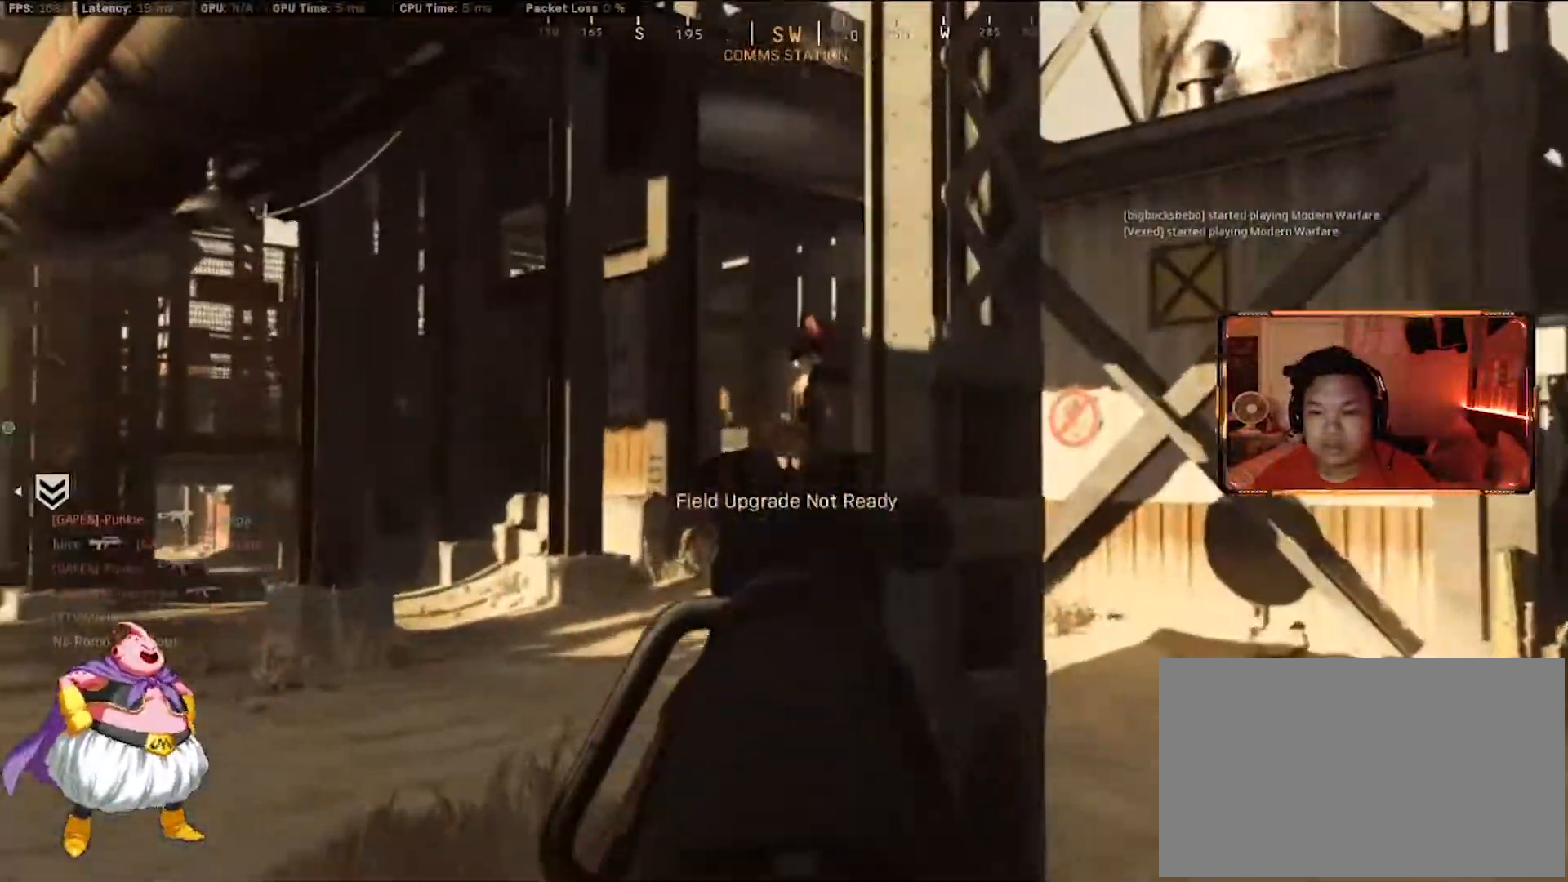
{"keys": ["w"], "mouse": ["left", "right"], "events": [[167, "mouse_left", "down"], [367, "a", "up"]]}
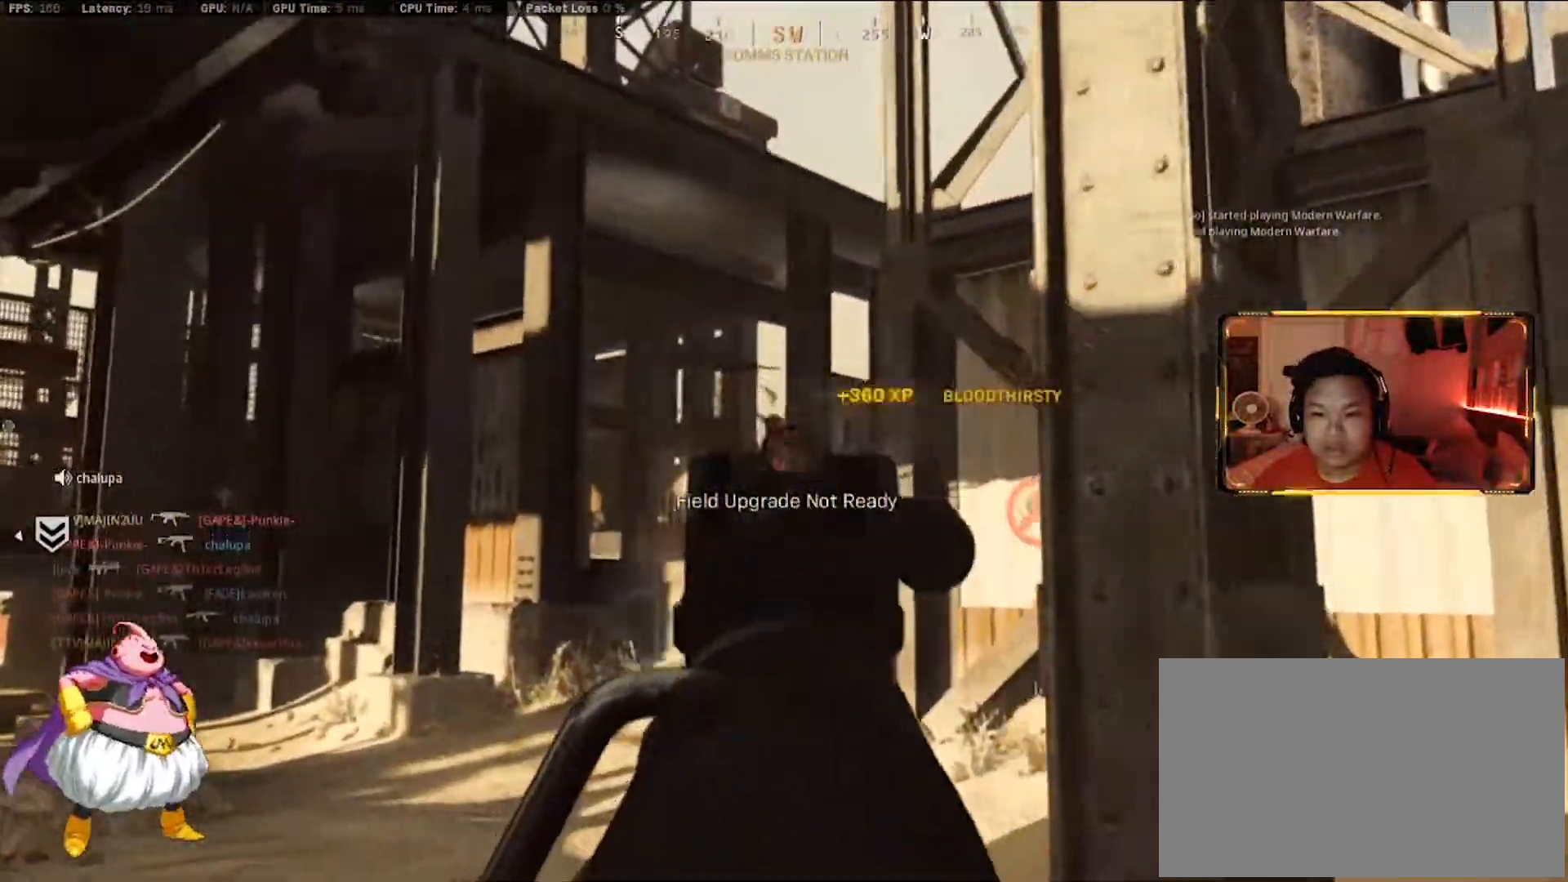
{"keys": ["d", "w"], "mouse": [], "events": [[50, "a", "down"], [100, "mouse_left", "up"], [100, "mouse_right", "up"], [100, "shift", "down"], [233, "a", "up"], [283, "d", "down"], [283, "shift", "up"]]}
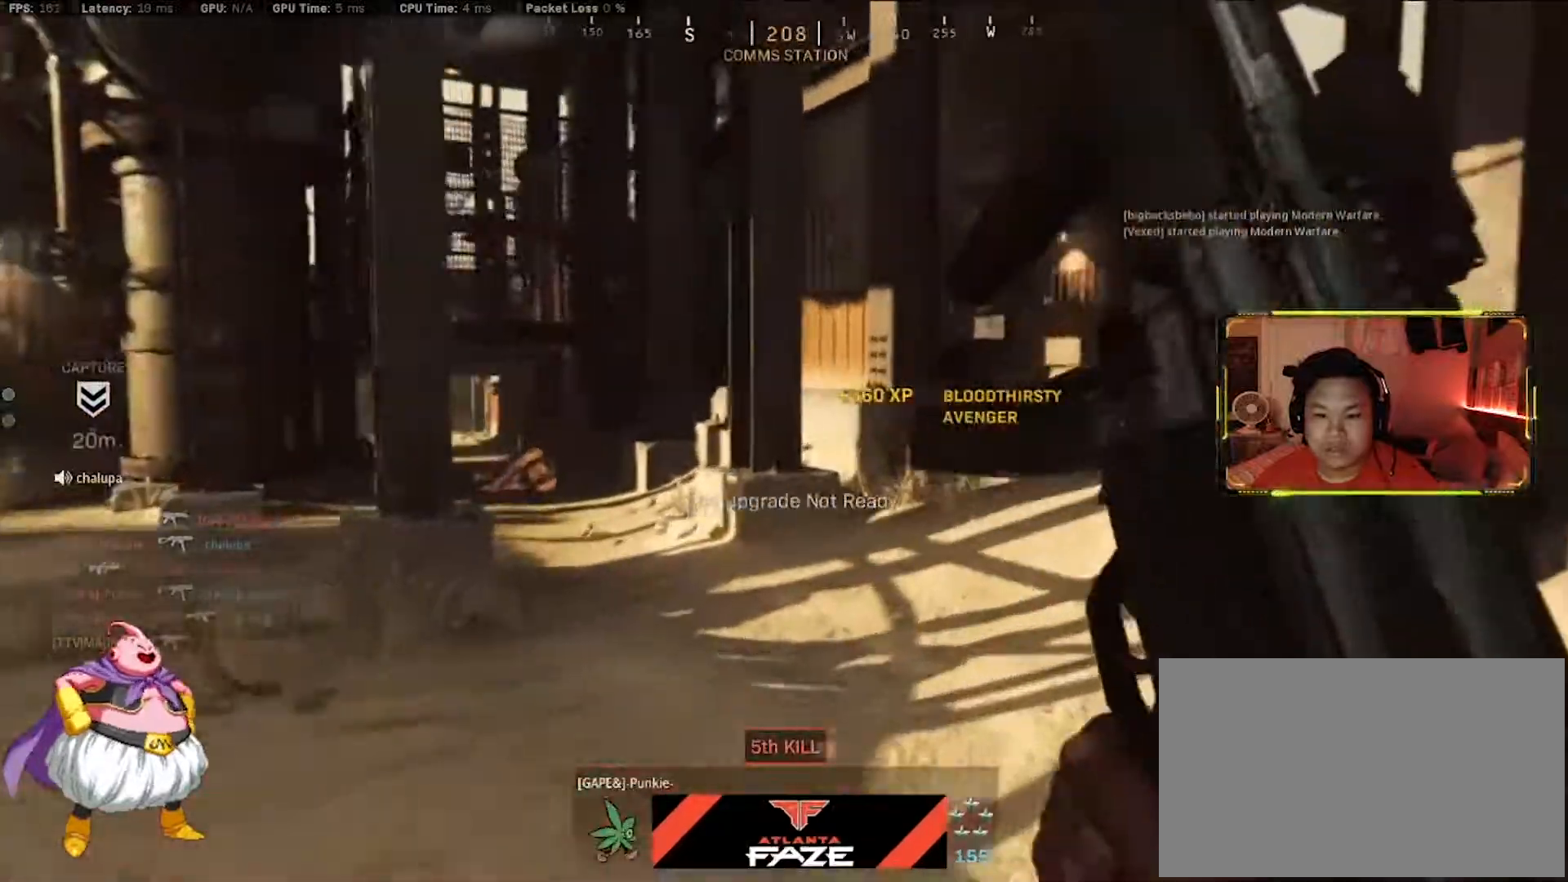
{"keys": ["a", "w"], "mouse": [], "events": [[300, "a", "down"], [300, "d", "up"]]}
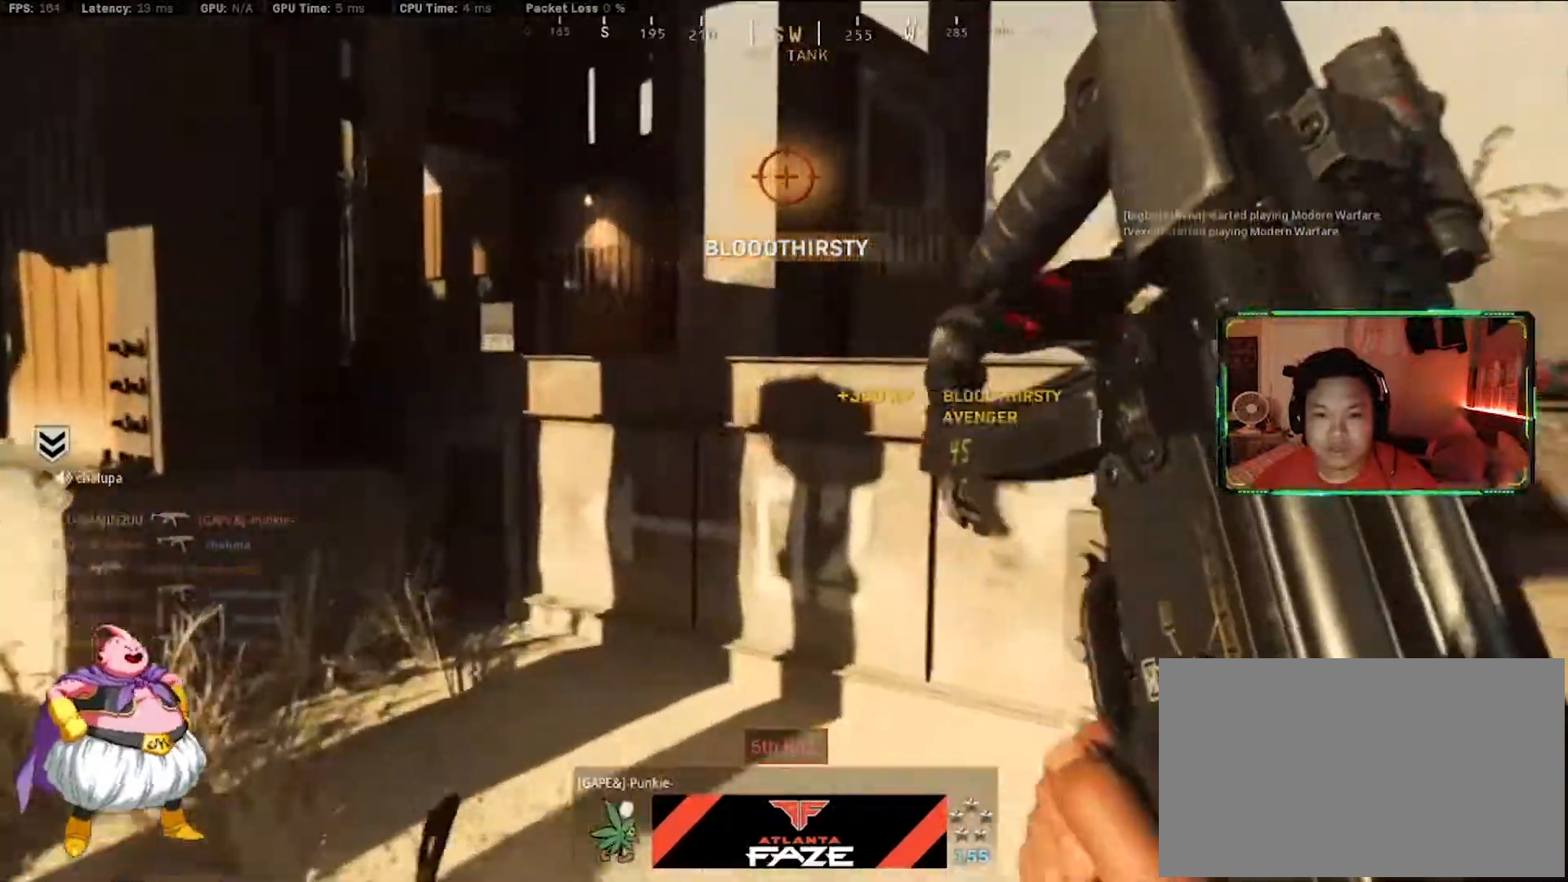
{"keys": ["w"], "mouse": [], "events": [[33, "space", "down"], [83, "a", "up"], [167, "space", "up"], [367, "space", "down"], [500, "space", "up"]]}
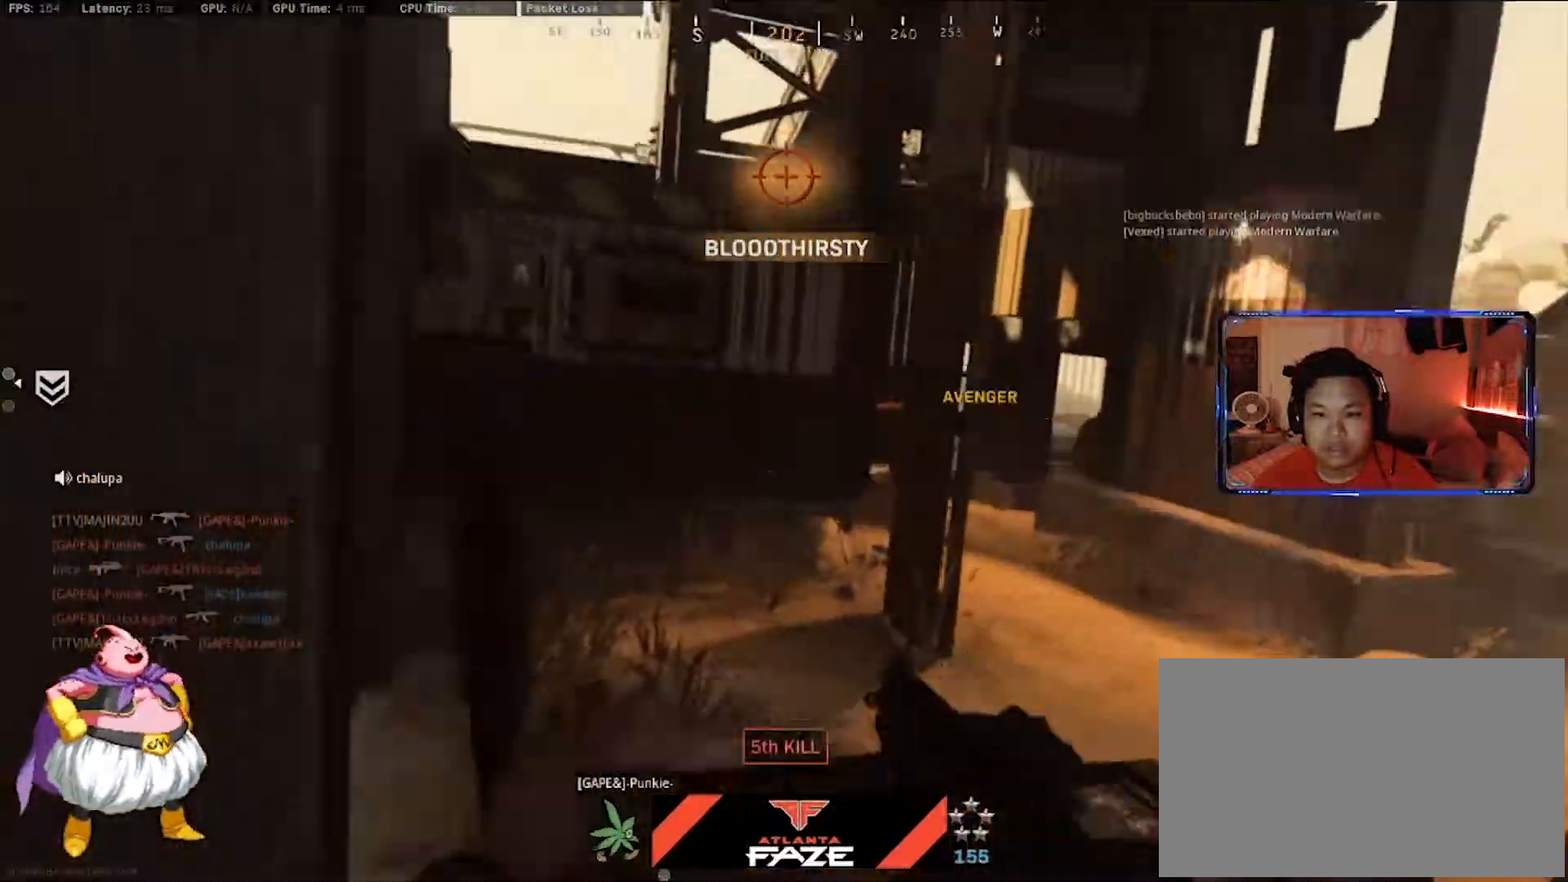
{"keys": ["a", "w"], "mouse": [], "events": [[233, "shift", "down"], [283, "a", "down"], [467, "shift", "up"]]}
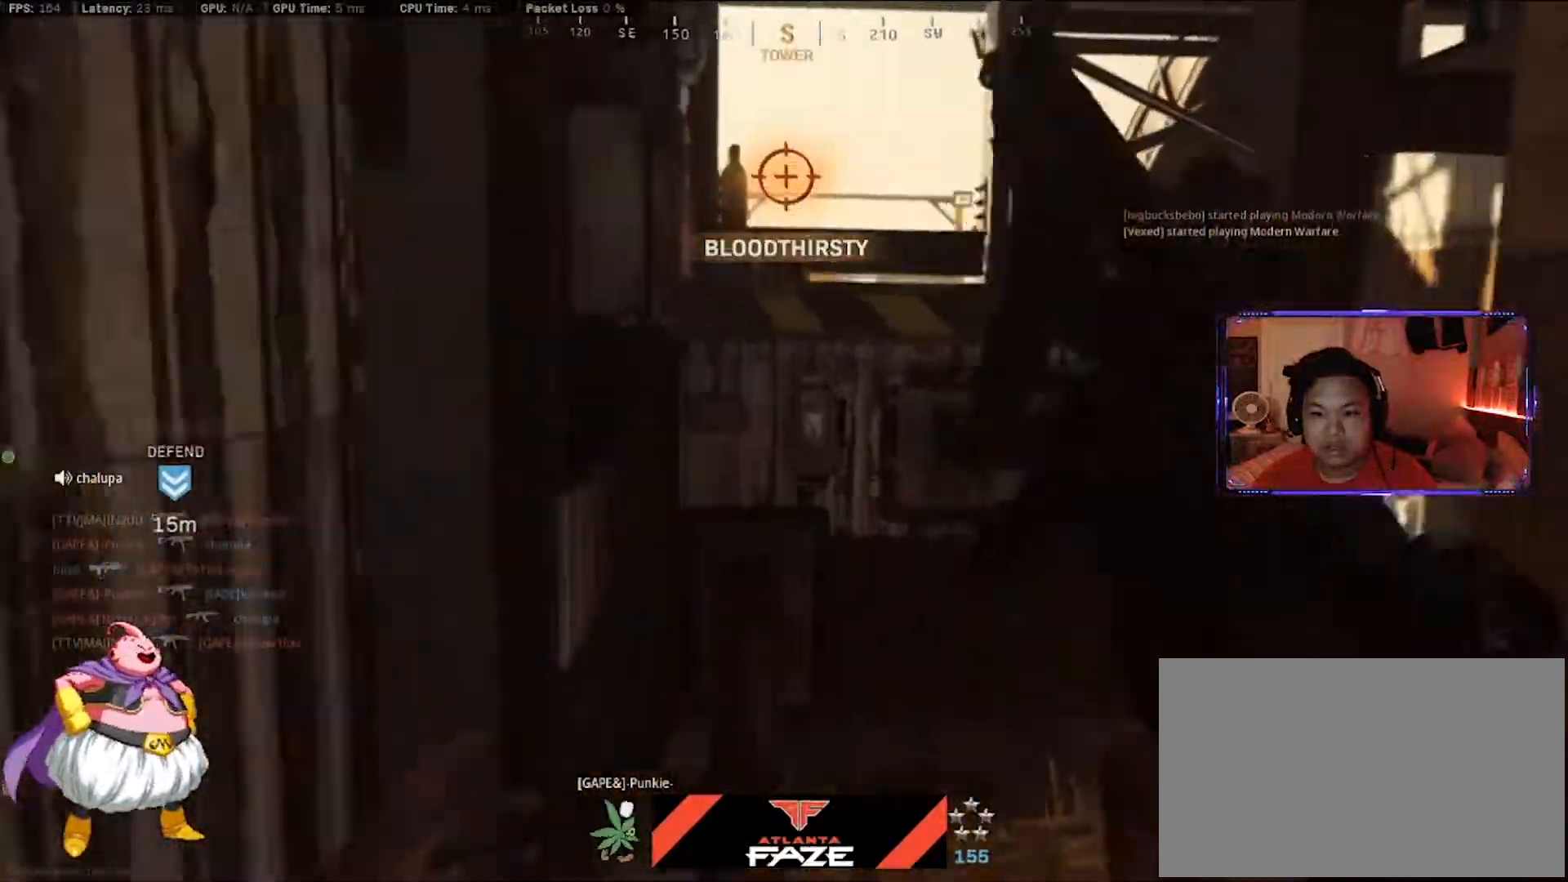
{"keys": ["space", "w"], "mouse": [], "events": [[17, "space", "down"], [200, "a", "up"], [200, "space", "up"], [433, "space", "down"]]}
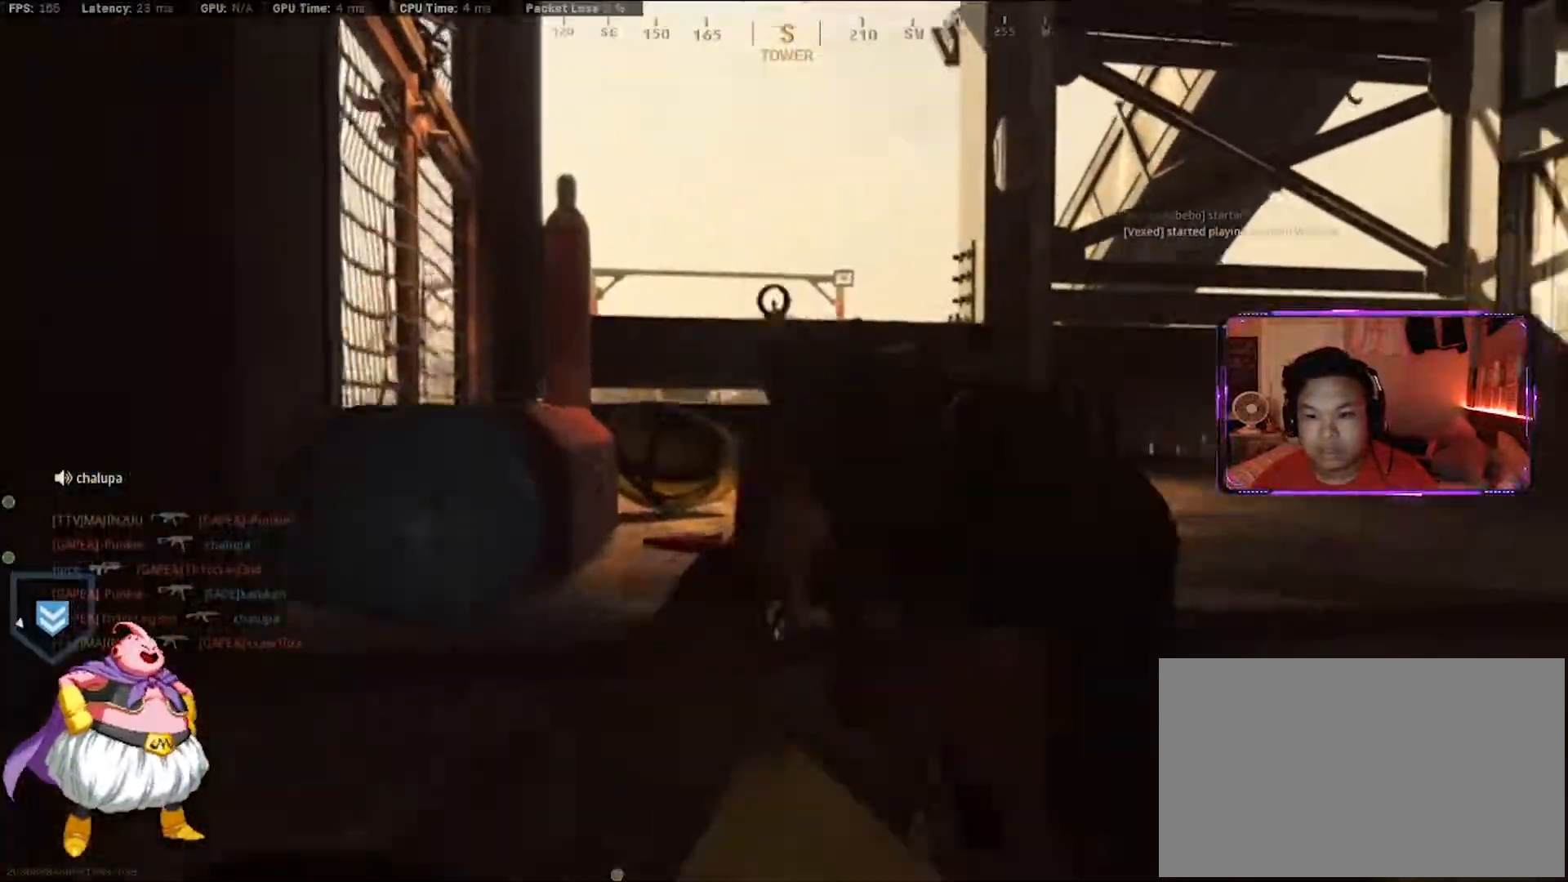
{"keys": ["d", "w"], "mouse": [], "events": [[83, "space", "up"], [317, "shift", "down"], [450, "d", "down"], [500, "shift", "up"]]}
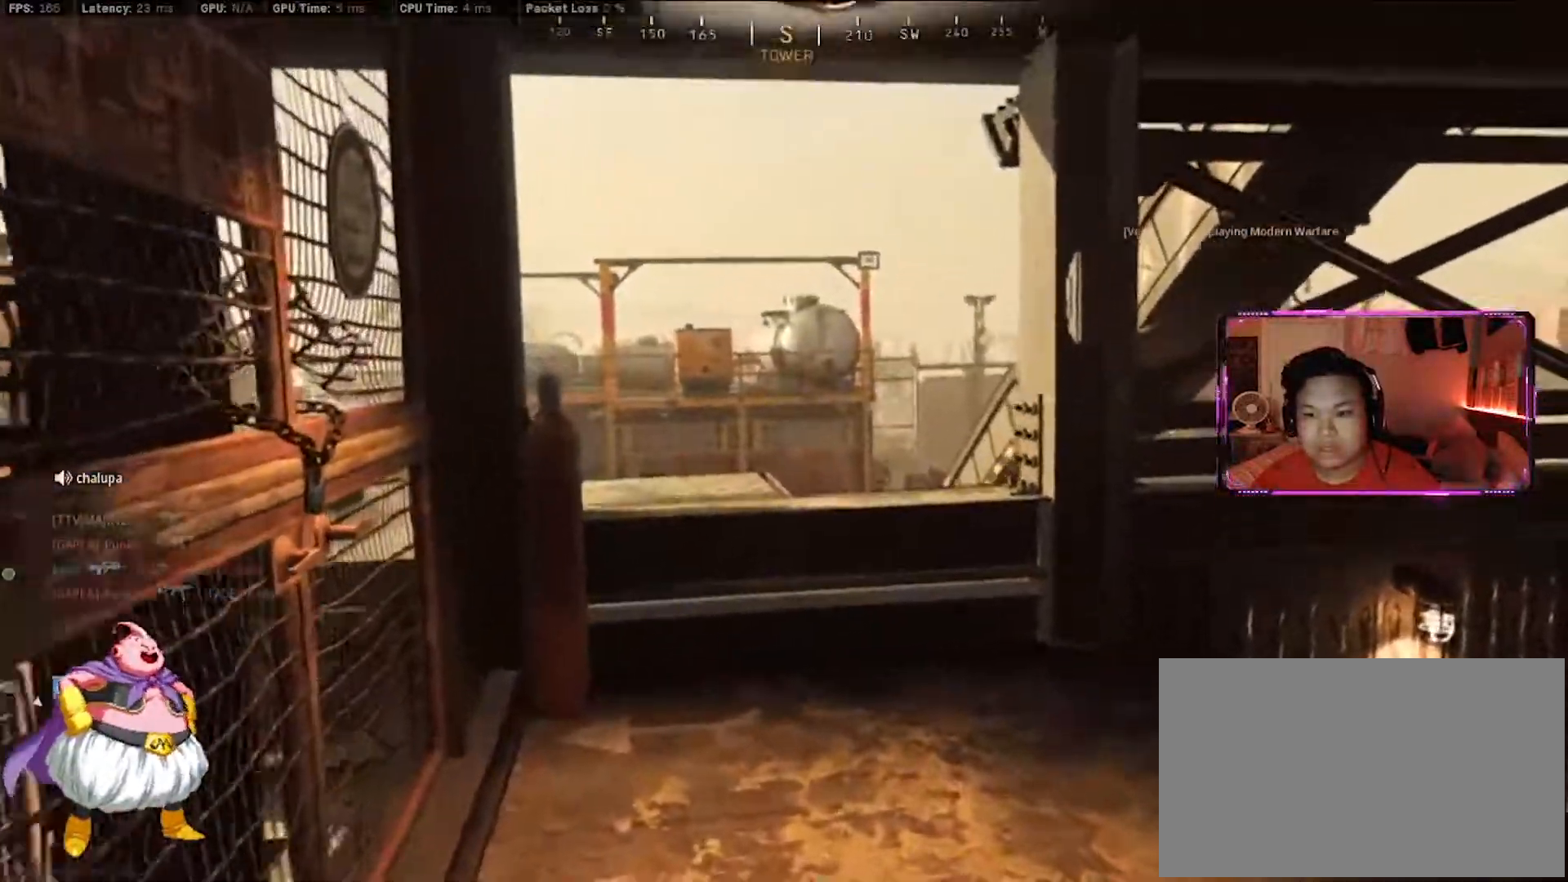
{"keys": ["d"], "mouse": ["left", "right"], "events": [[100, "a", "down"], [100, "d", "up"], [100, "shift", "down"], [233, "shift", "up"], [333, "mouse_right", "down"], [383, "w", "up"], [417, "a", "up"], [417, "d", "down"], [417, "mouse_left", "down"]]}
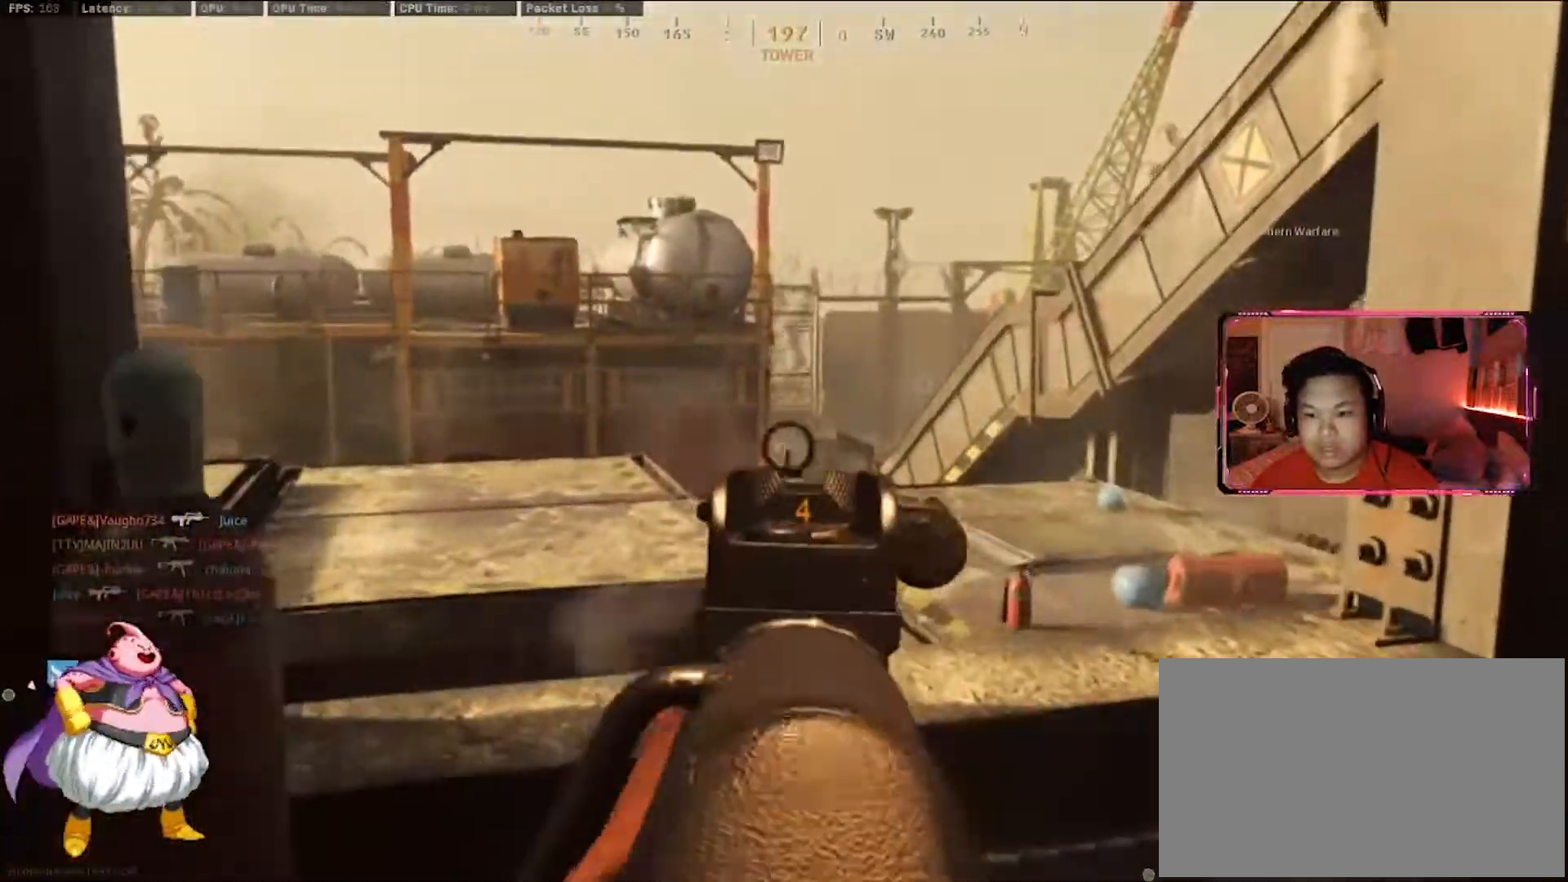
{"keys": ["a"], "mouse": [], "events": [[67, "w", "down"], [117, "d", "up"], [300, "a", "down"], [400, "w", "up"], [433, "mouse_left", "up"], [433, "mouse_right", "up"]]}
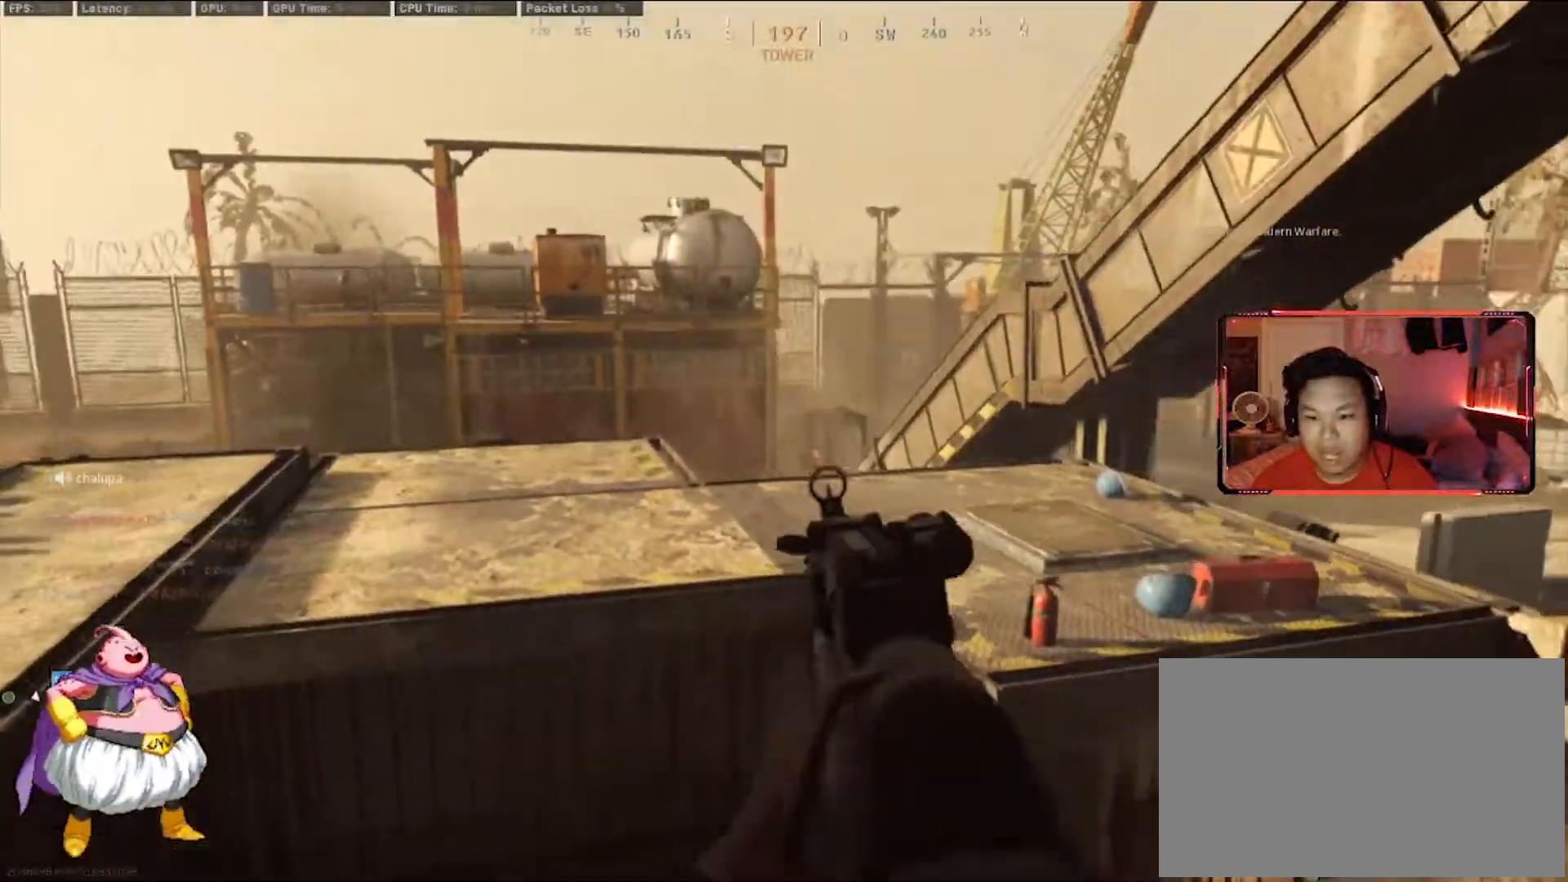
{"keys": [], "mouse": ["left", "right"], "events": [[133, "a", "up"], [167, "d", "down"], [317, "d", "up"], [317, "mouse_left", "down"], [317, "mouse_right", "down"]]}
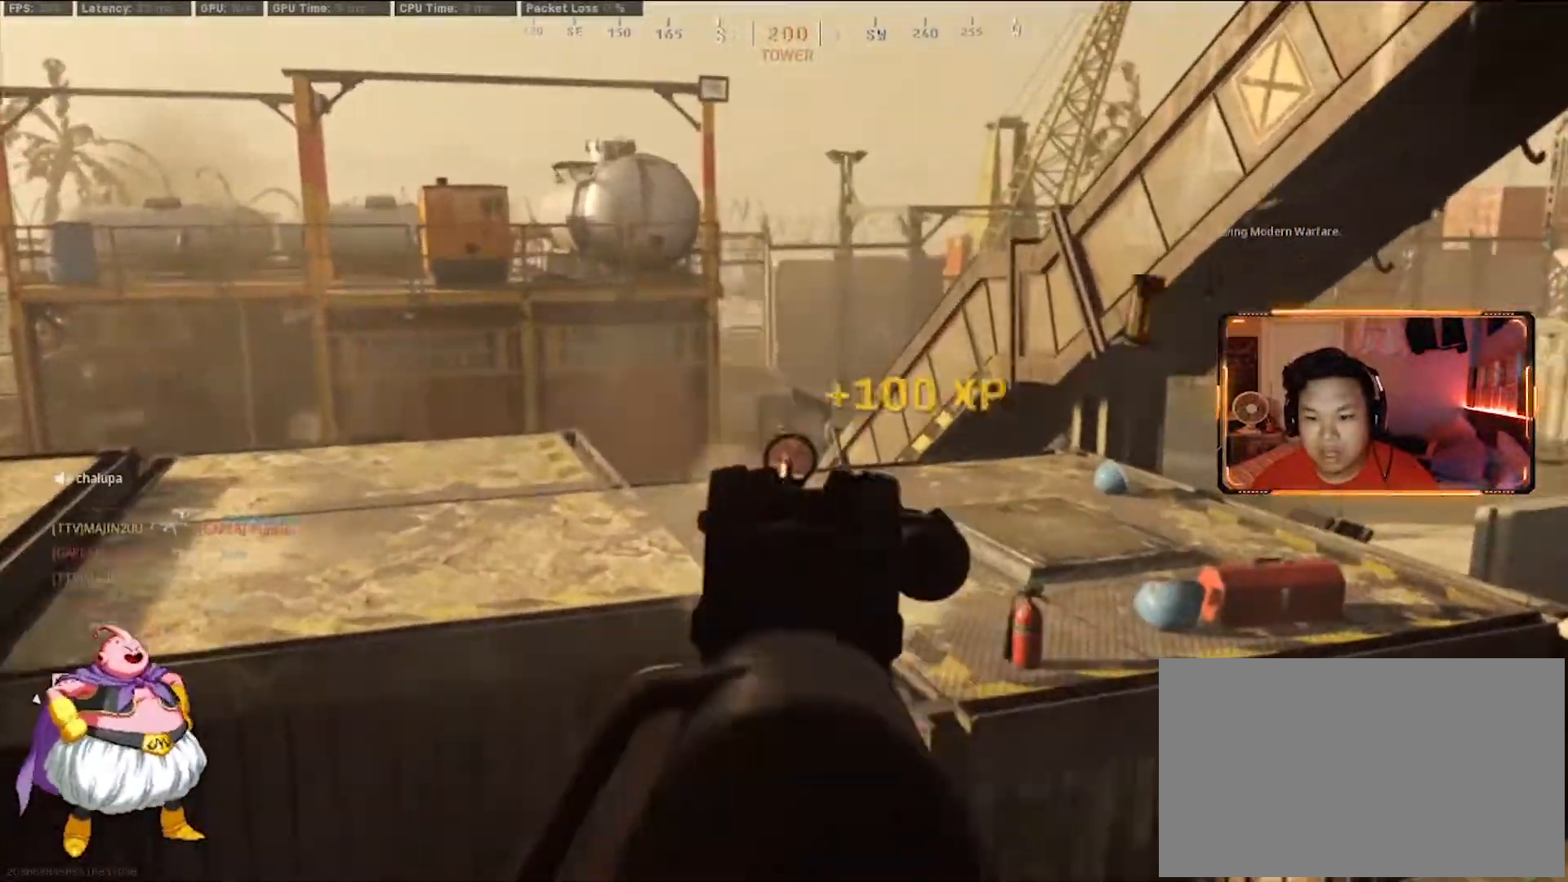
{"keys": ["a", "s"], "mouse": ["left", "right"], "events": [[283, "mouse_left", "up"], [333, "a", "down"], [417, "mouse_left", "down"], [467, "s", "down"]]}
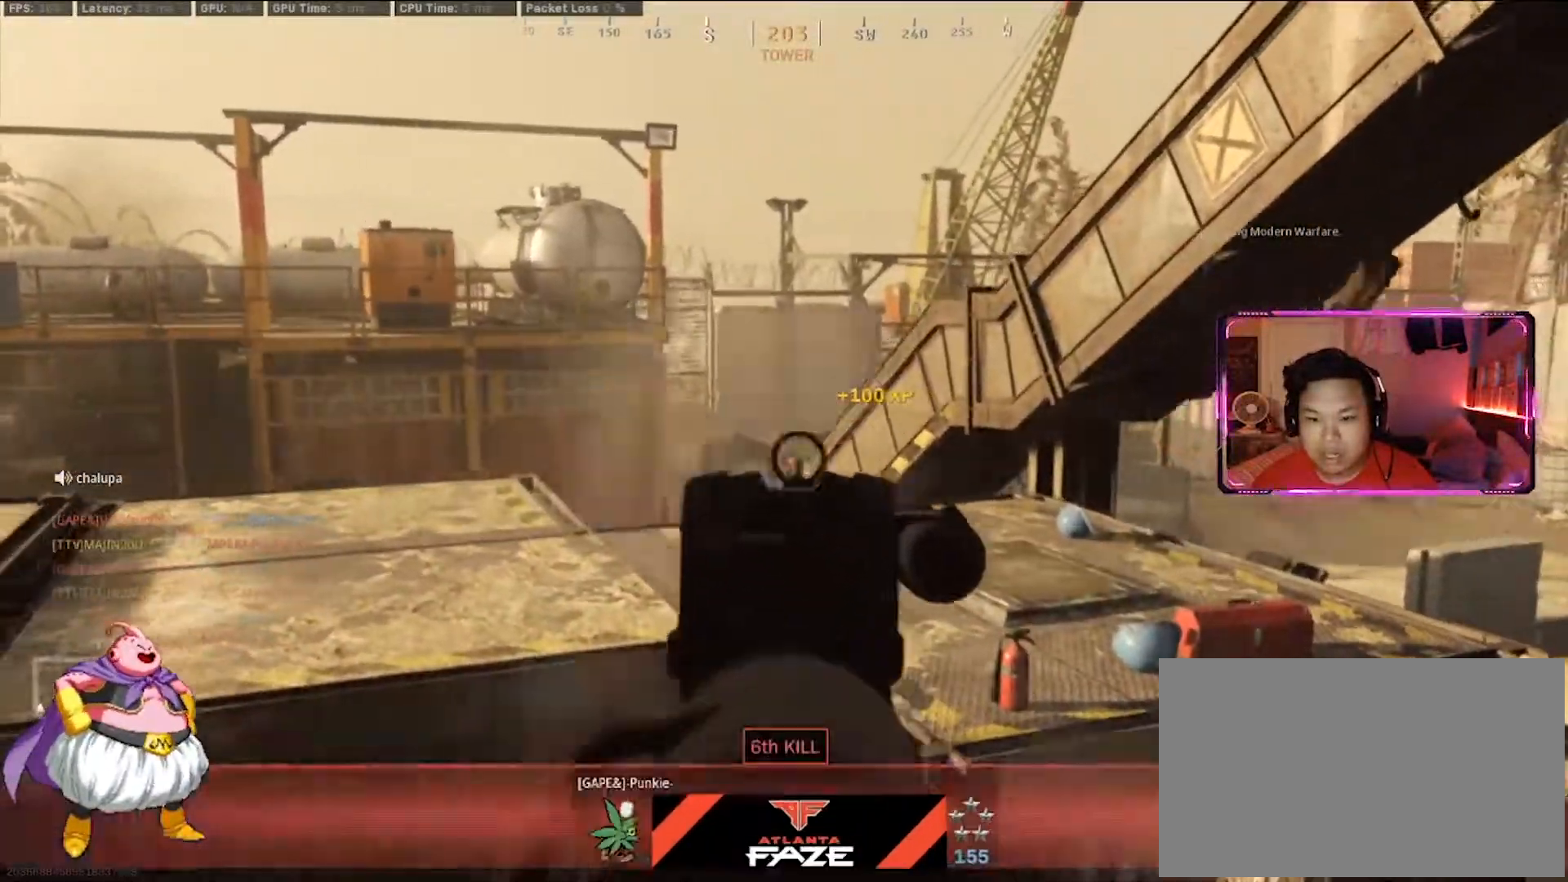
{"keys": [], "mouse": ["left", "right"], "events": [[117, "a", "up"], [200, "s", "up"]]}
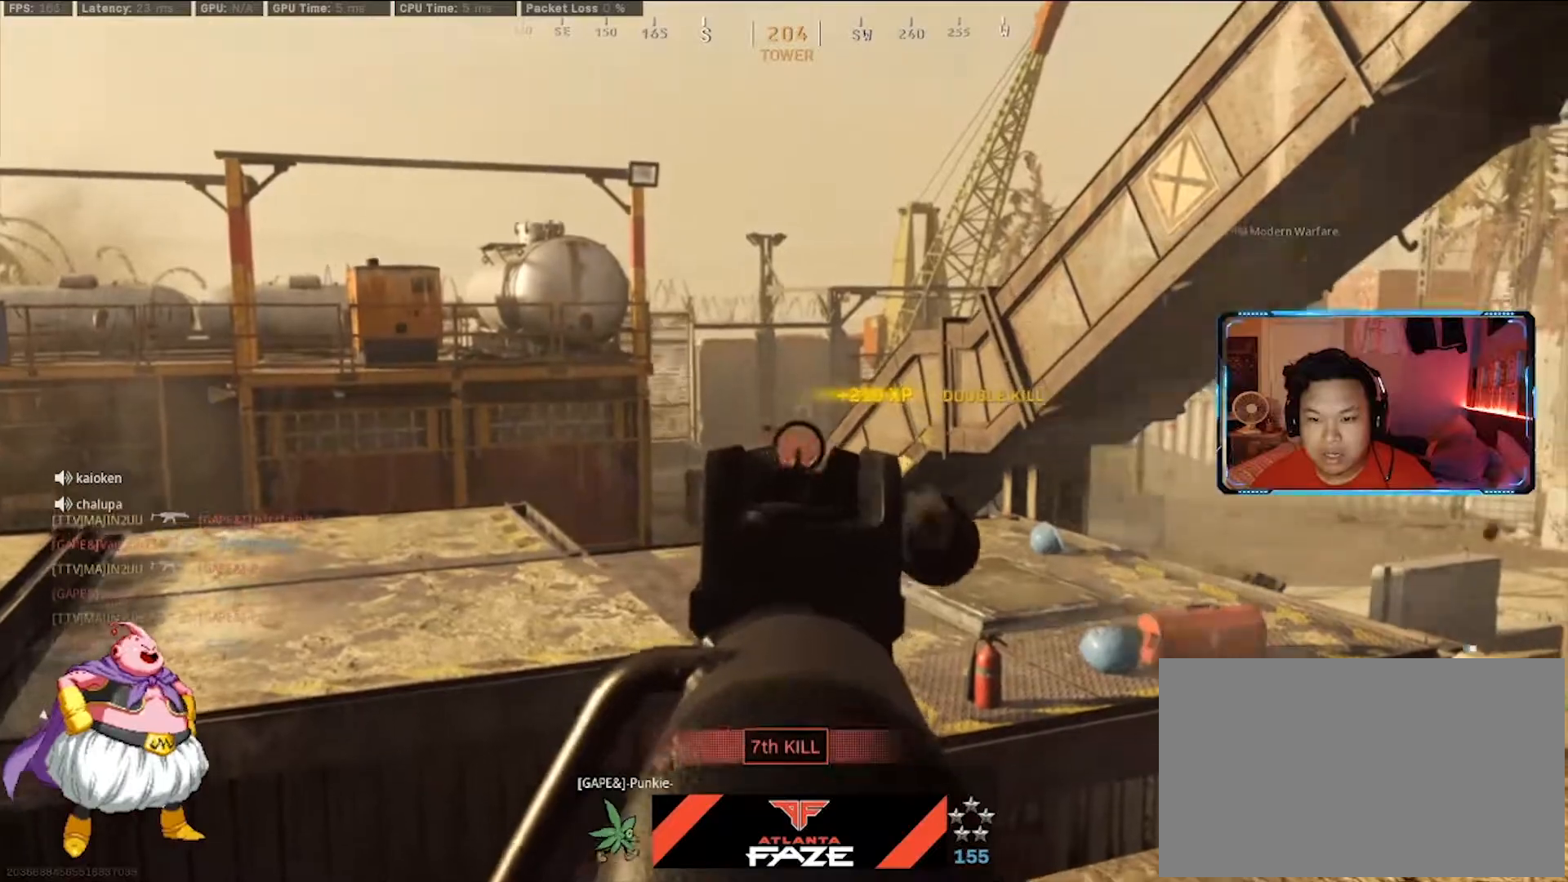
{"keys": ["w"], "mouse": [], "events": [[133, "d", "down"], [133, "mouse_left", "up"], [133, "mouse_right", "up"], [167, "shift", "down"], [167, "w", "down"], [367, "shift", "up"], [400, "d", "up"]]}
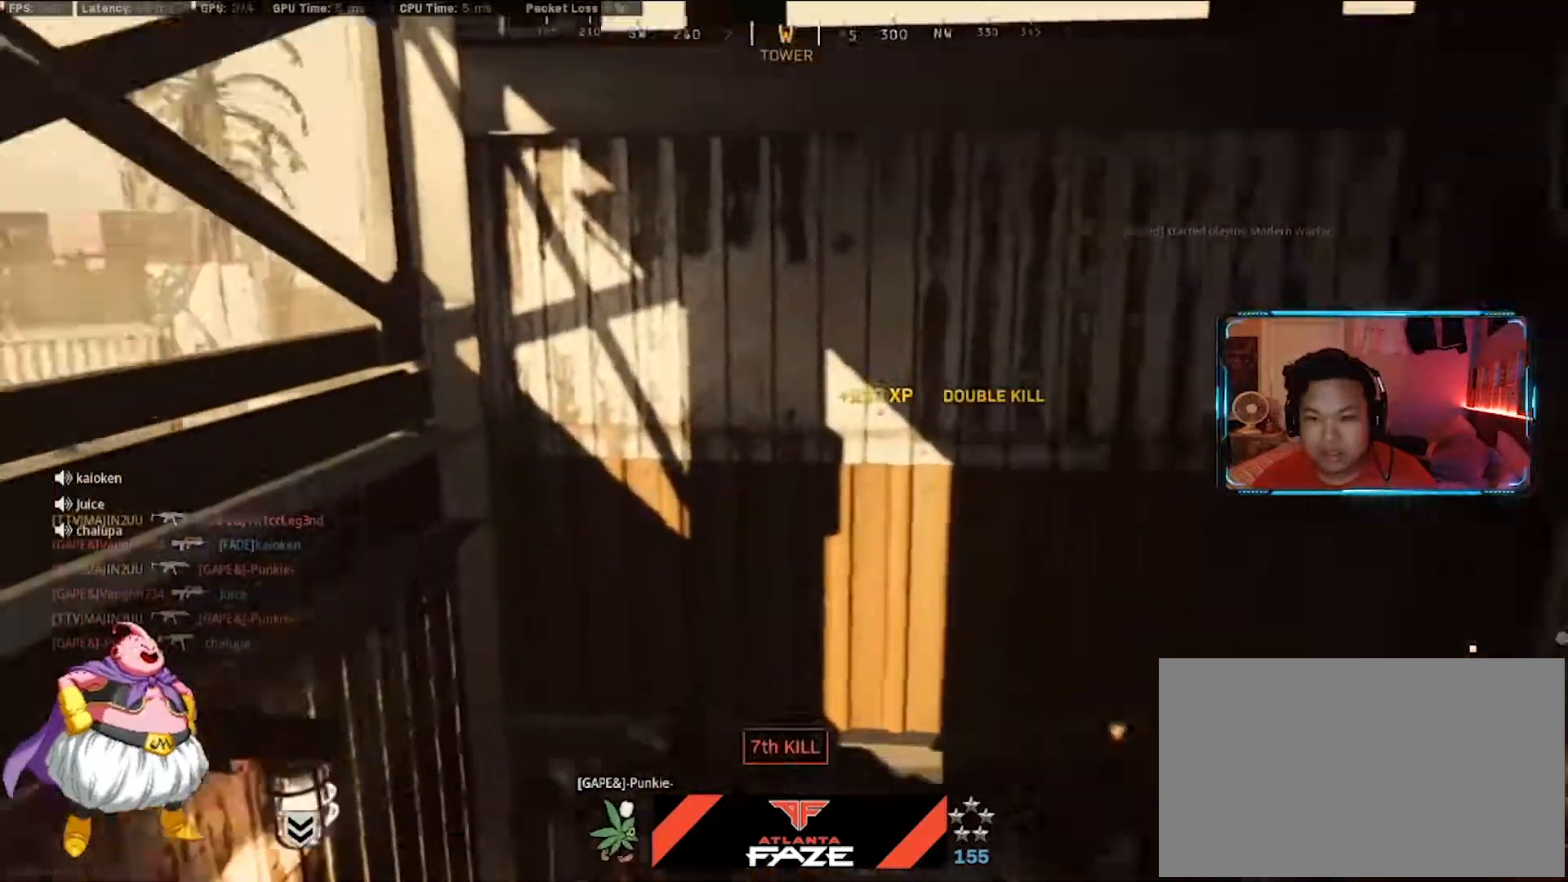
{"keys": [], "mouse": ["right"], "events": [[50, "a", "down"], [50, "w", "up"], [233, "s", "down"], [367, "a", "up"], [367, "s", "up"], [417, "mouse_right", "down"]]}
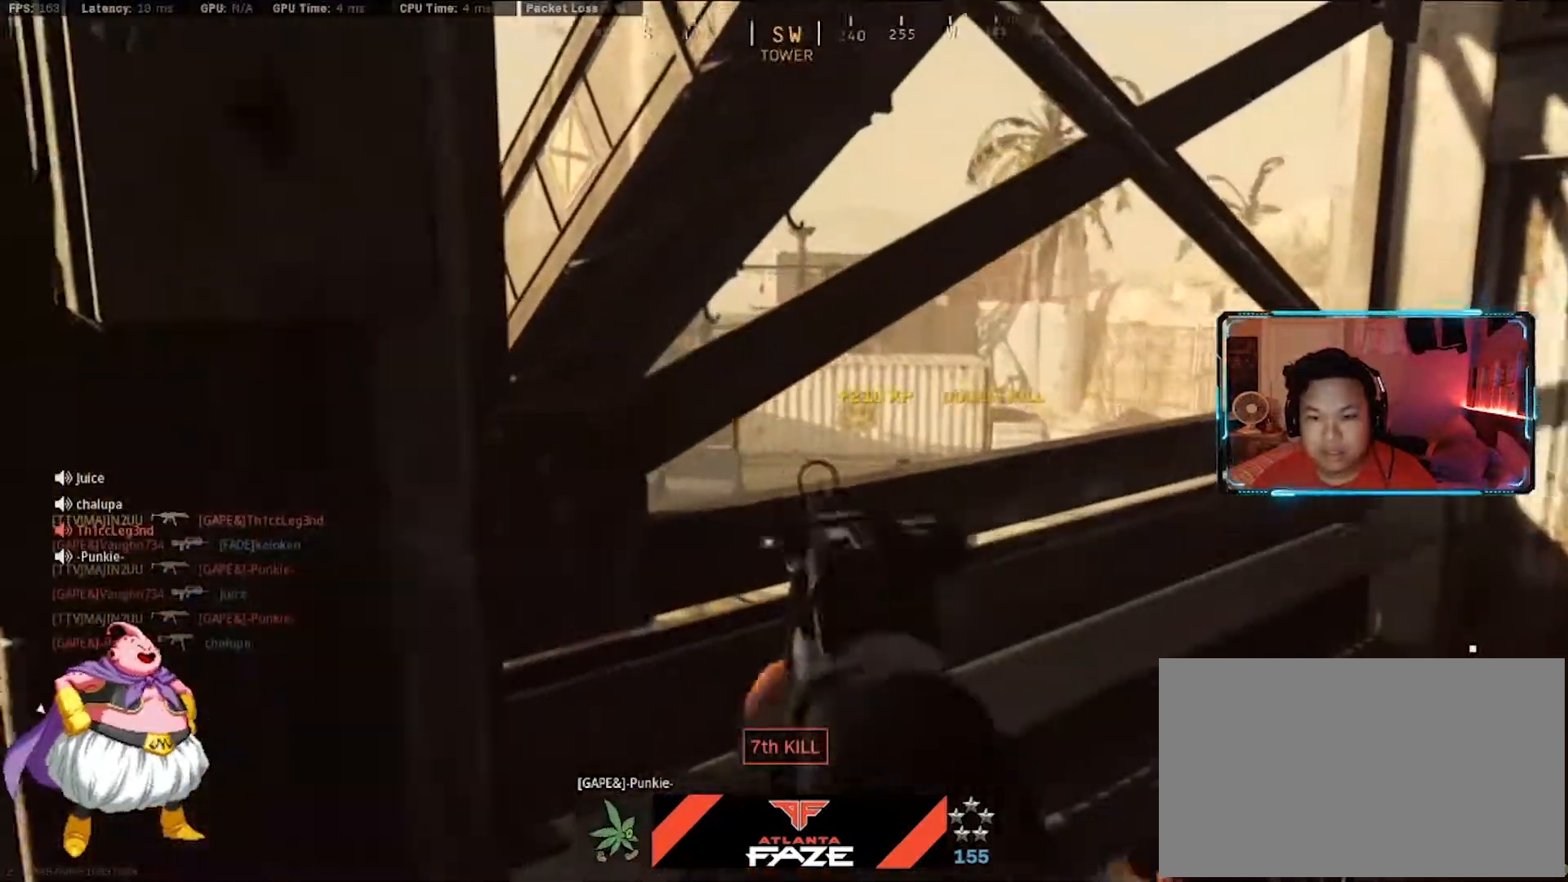
{"keys": [], "mouse": ["right"], "events": [[17, "d", "down"], [117, "w", "down"], [150, "d", "up"], [150, "w", "up"], [350, "d", "down"], [433, "d", "up"]]}
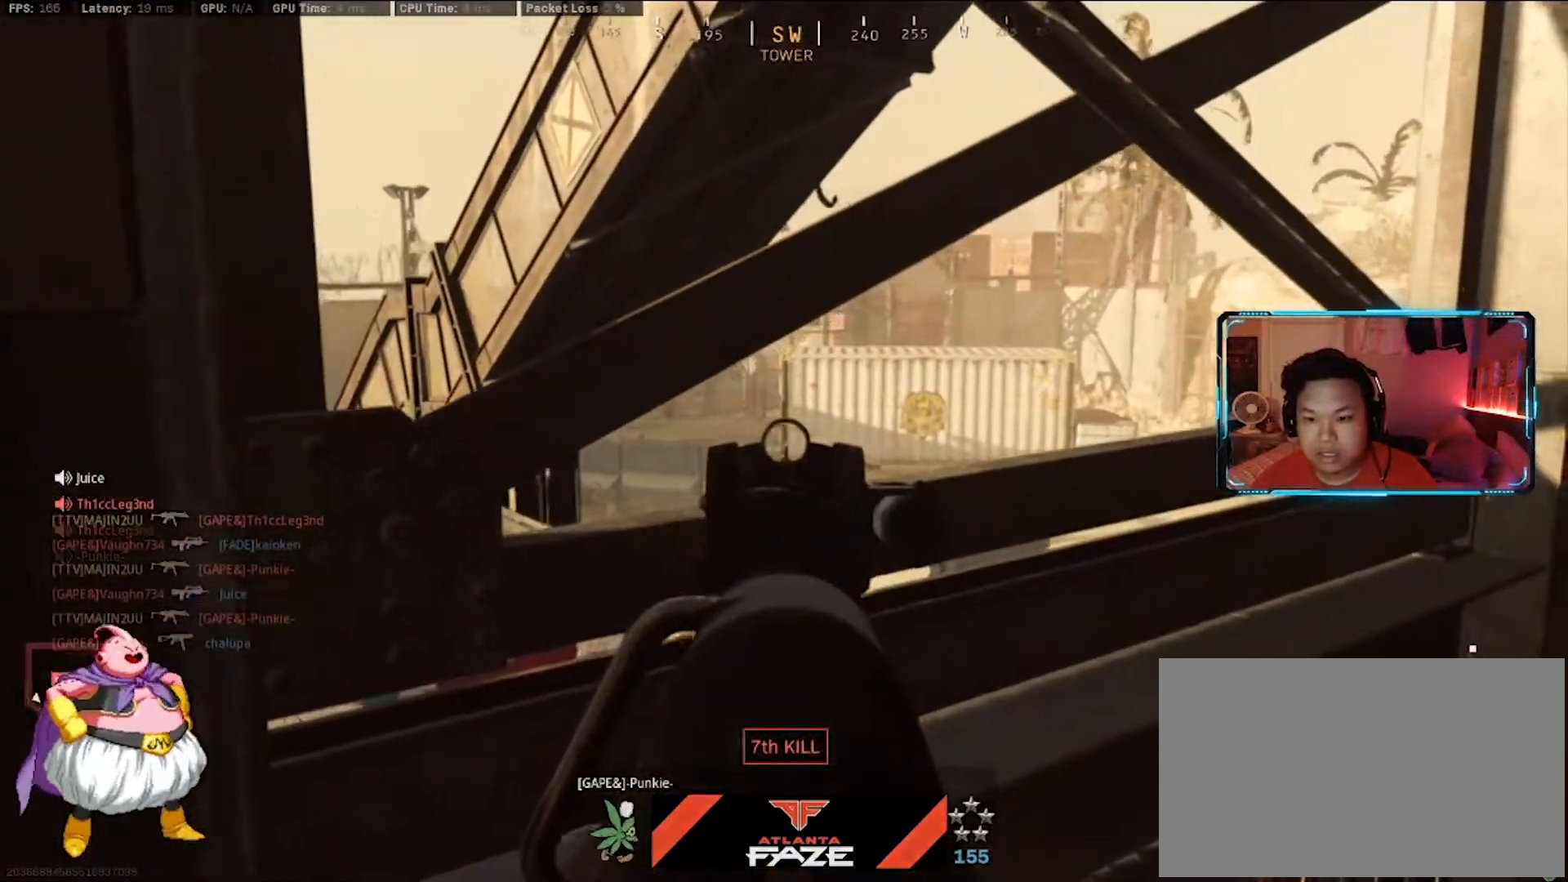
{"keys": ["d", "w"], "mouse": [], "events": [[267, "a", "down"], [267, "s", "down"], [317, "mouse_right", "up"], [317, "s", "up"], [400, "d", "down"], [400, "w", "down"], [450, "a", "up"]]}
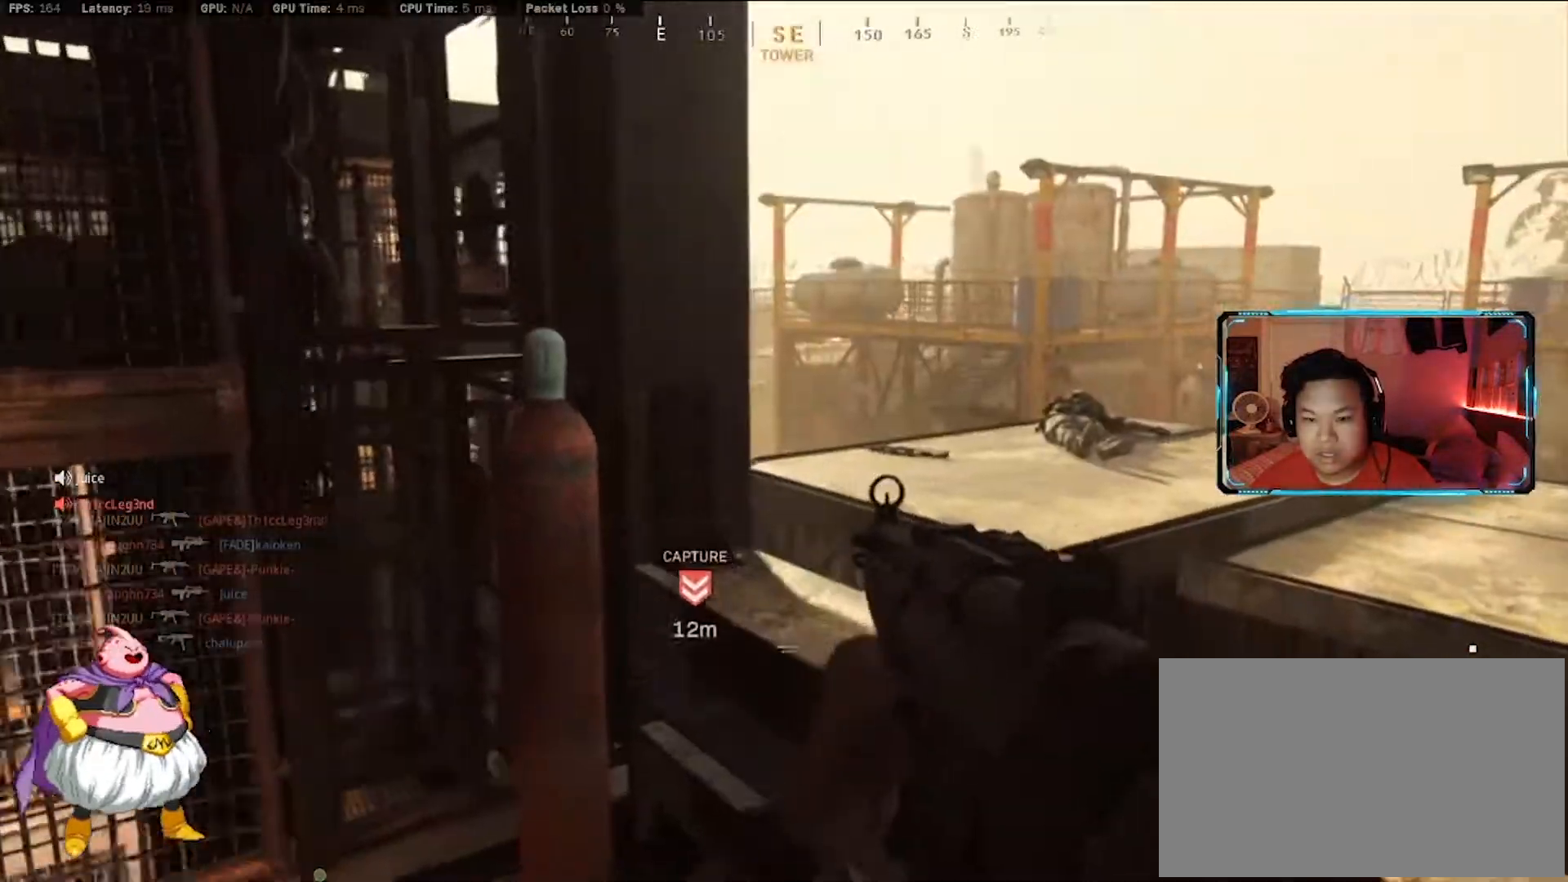
{"keys": [], "mouse": [], "events": [[100, "w", "up"], [233, "d", "up"], [383, "g", "down"], [467, "g", "up"]]}
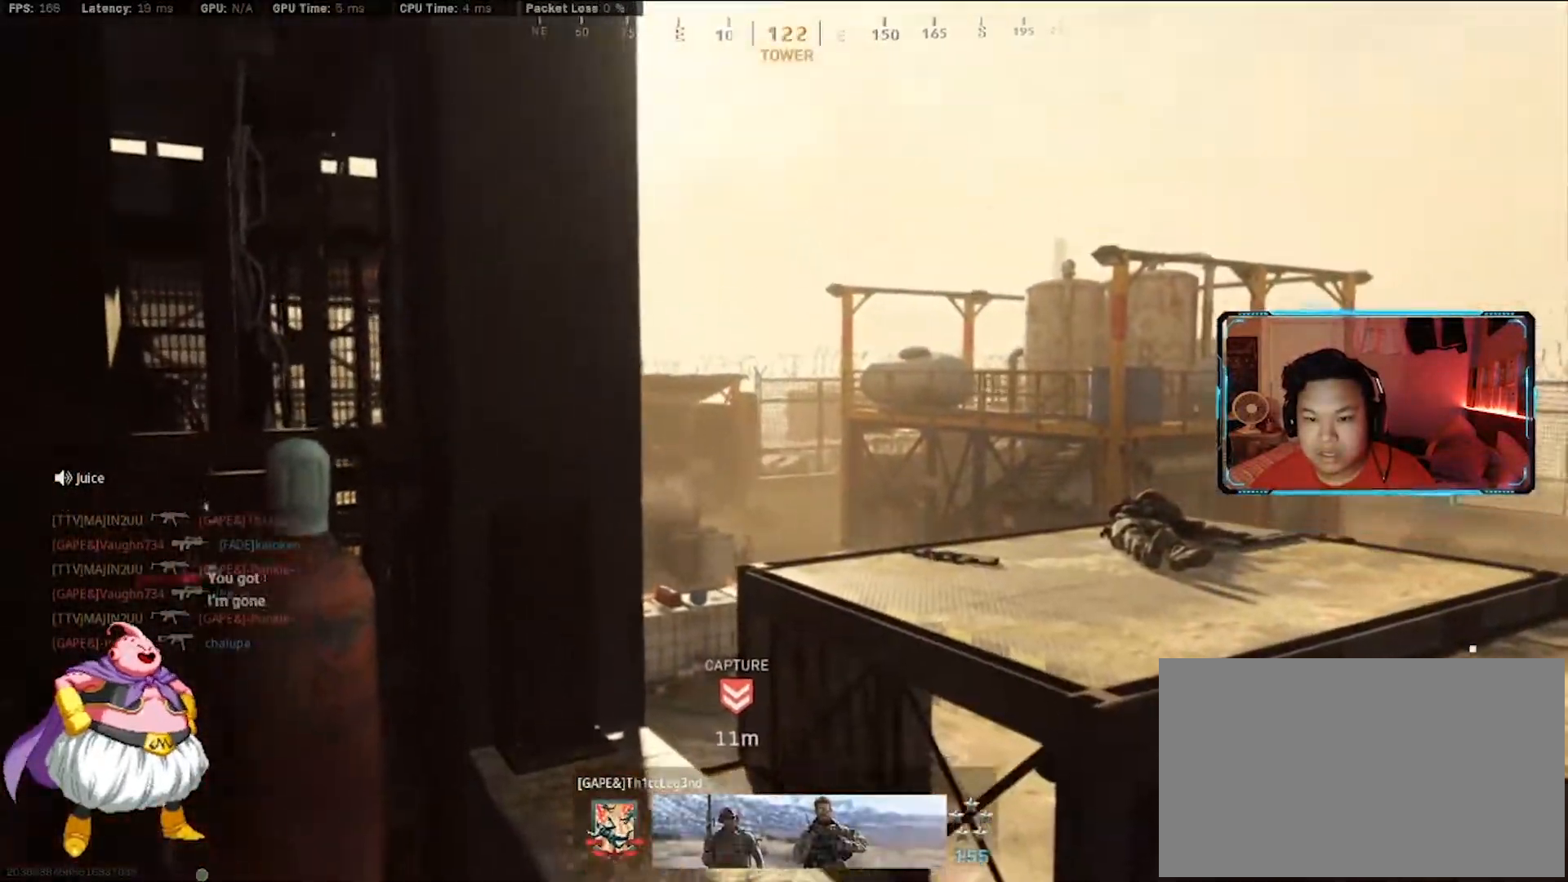
{"keys": ["a"], "mouse": [], "events": [[300, "a", "down"]]}
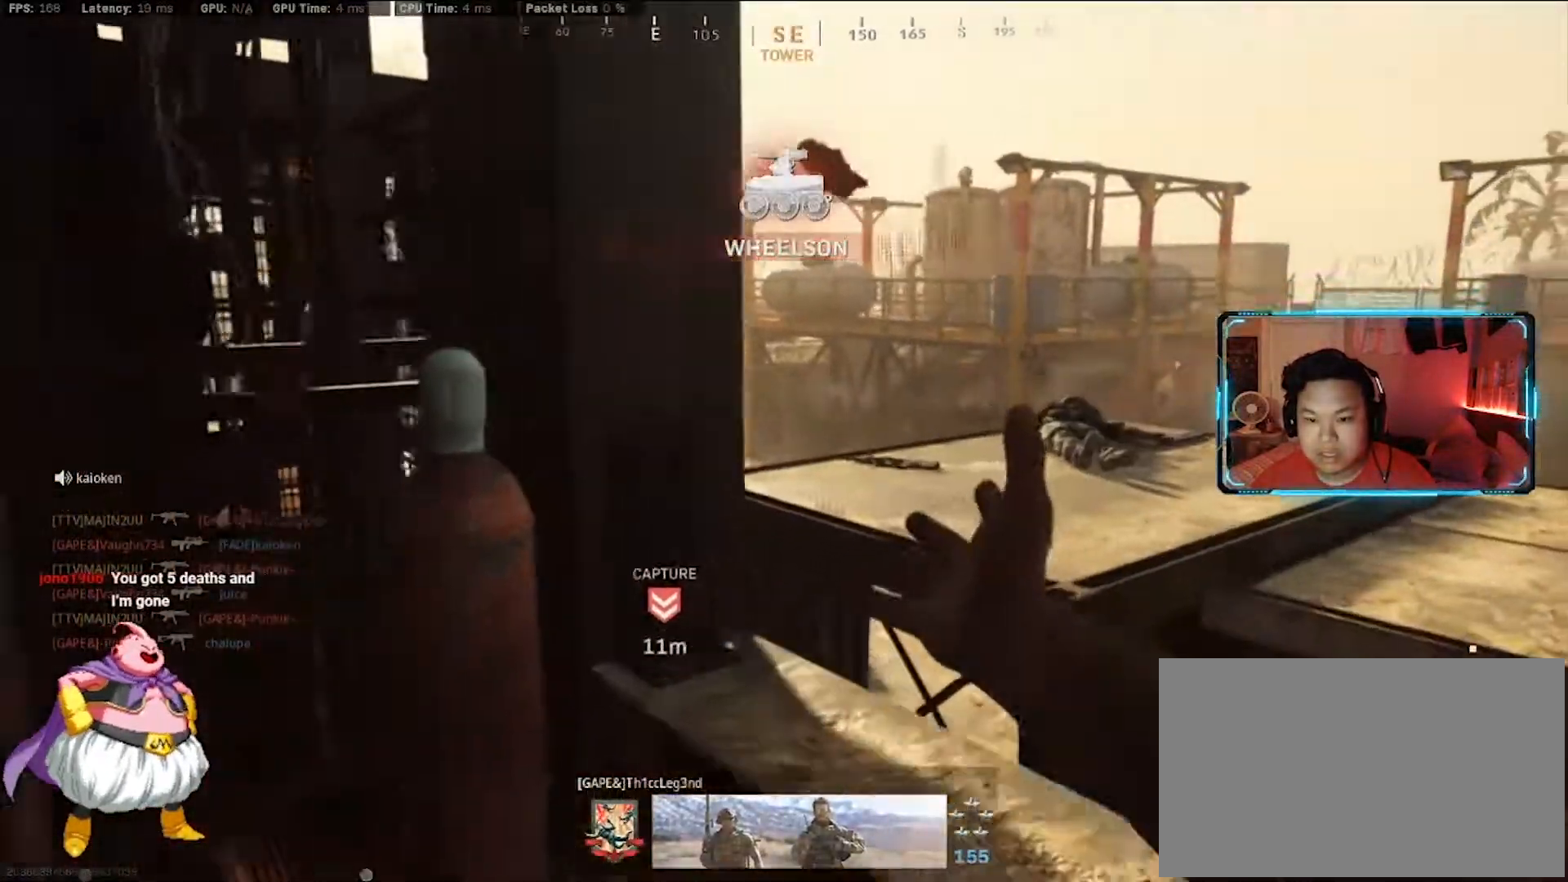
{"keys": ["a"], "mouse": [], "events": [[83, "f", "down"], [167, "f", "up"], [217, "f", "down"], [317, "f", "up"]]}
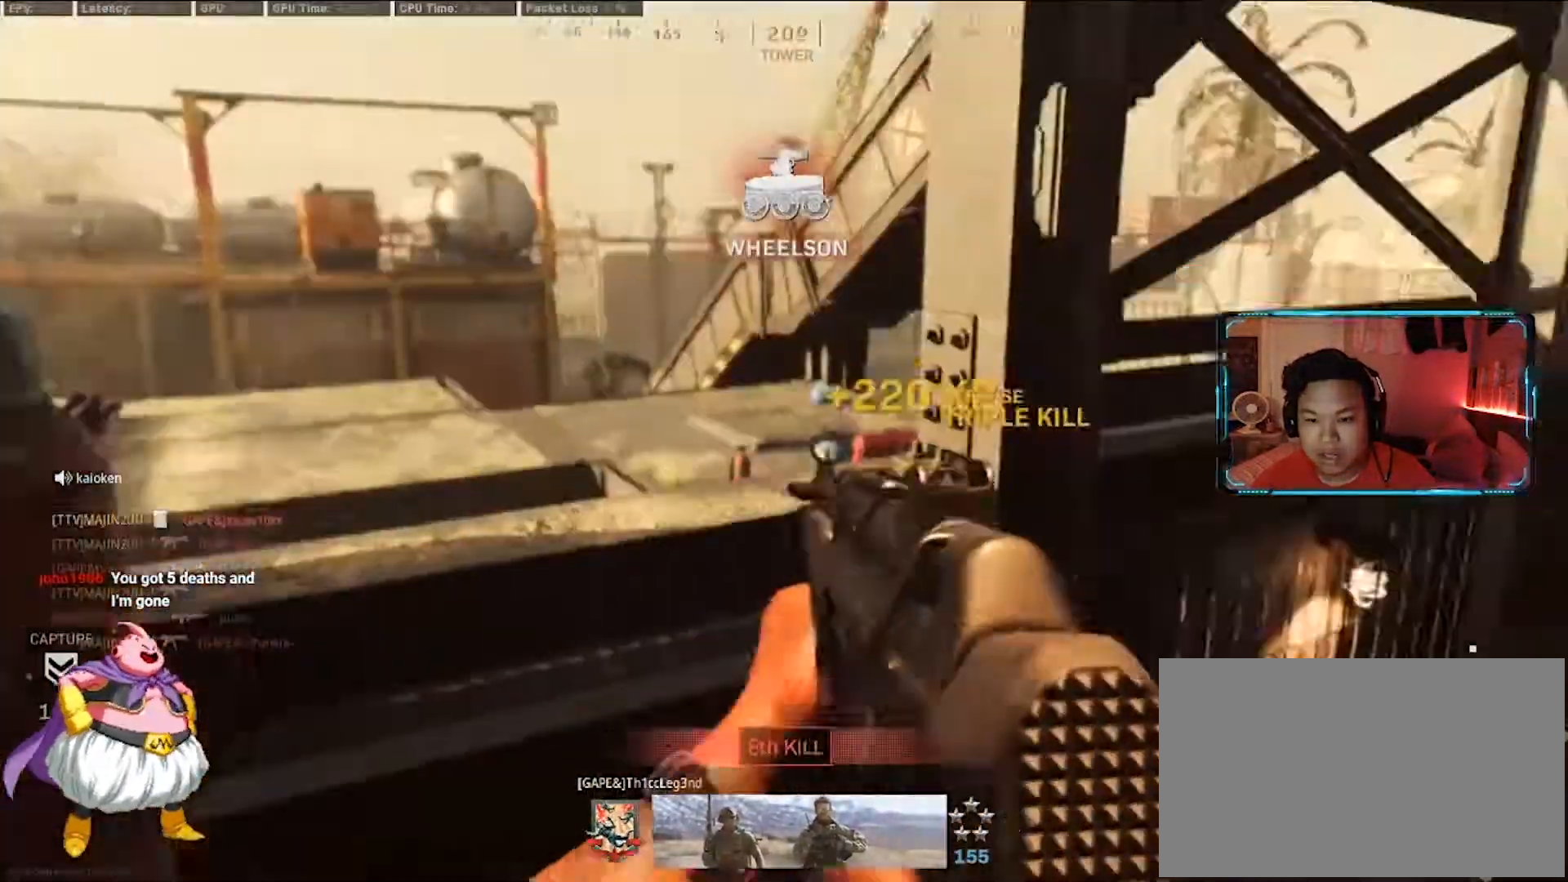
{"keys": ["a"], "mouse": [], "events": [[50, "a", "up"], [133, "d", "down"], [133, "w", "down"], [233, "shift", "down"], [283, "a", "down"], [283, "d", "up"], [333, "w", "up"], [383, "shift", "up"]]}
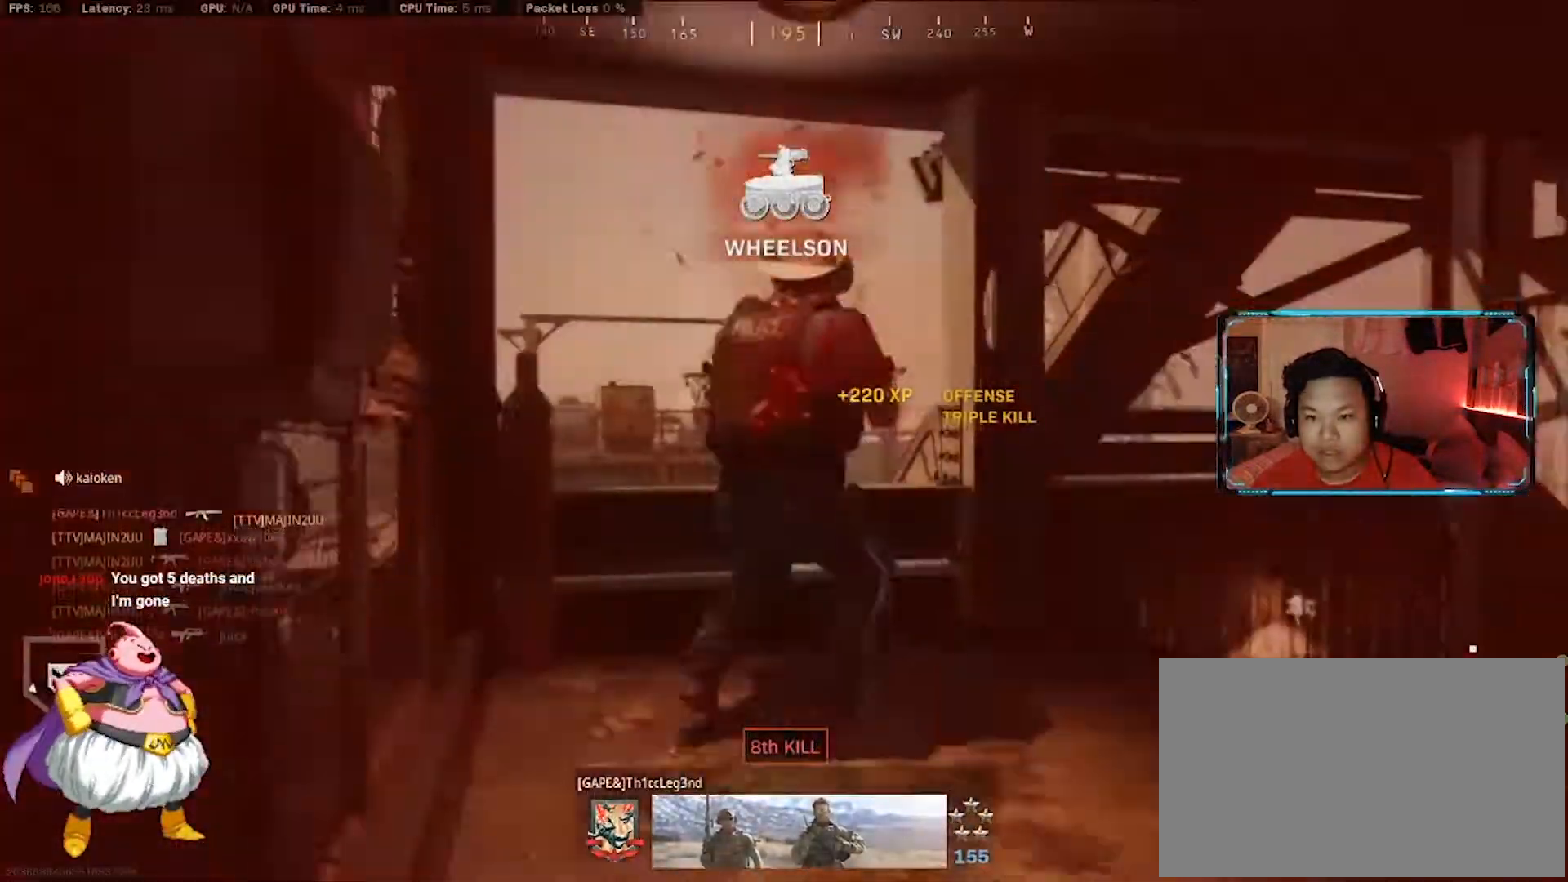
{"keys": ["tab"], "mouse": [], "events": [[17, "s", "down"], [117, "a", "up"], [200, "d", "down"], [200, "s", "up"], [300, "mouse_left", "down"], [350, "d", "up"], [383, "tab", "down"], [433, "mouse_left", "up"]]}
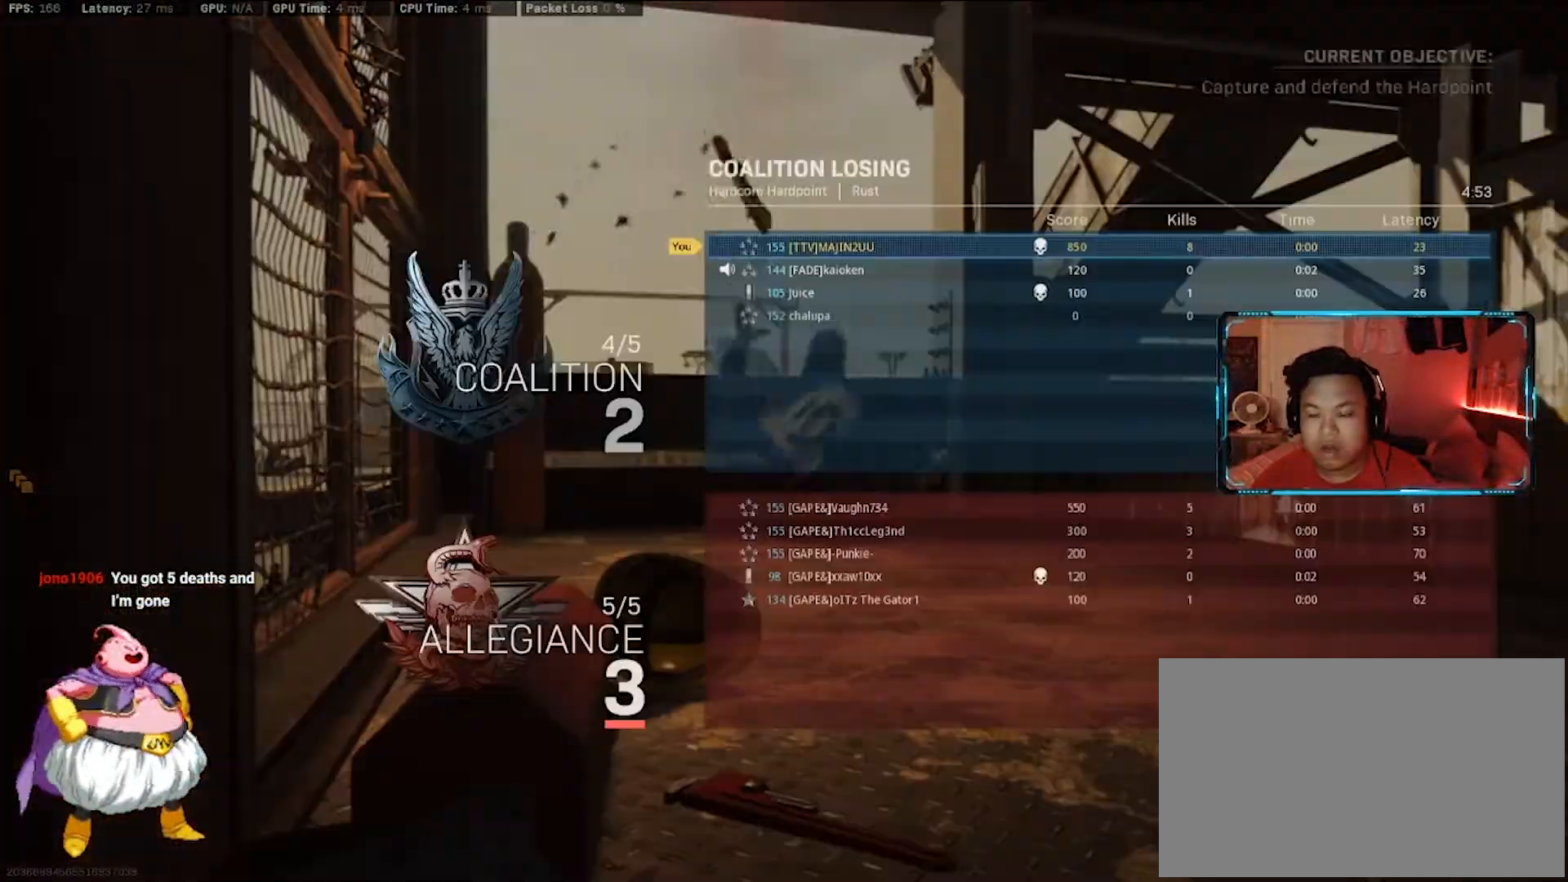
{"keys": ["4", "f"], "mouse": [], "events": [[33, "mouse_left", "down"], [33, "s", "down"], [83, "f", "down"], [117, "mouse_left", "up"], [117, "s", "up"], [167, "f", "up"], [267, "f", "down"], [267, "mouse_left", "down"], [367, "tab", "up"], [400, "mouse_left", "up"], [500, "4", "down"]]}
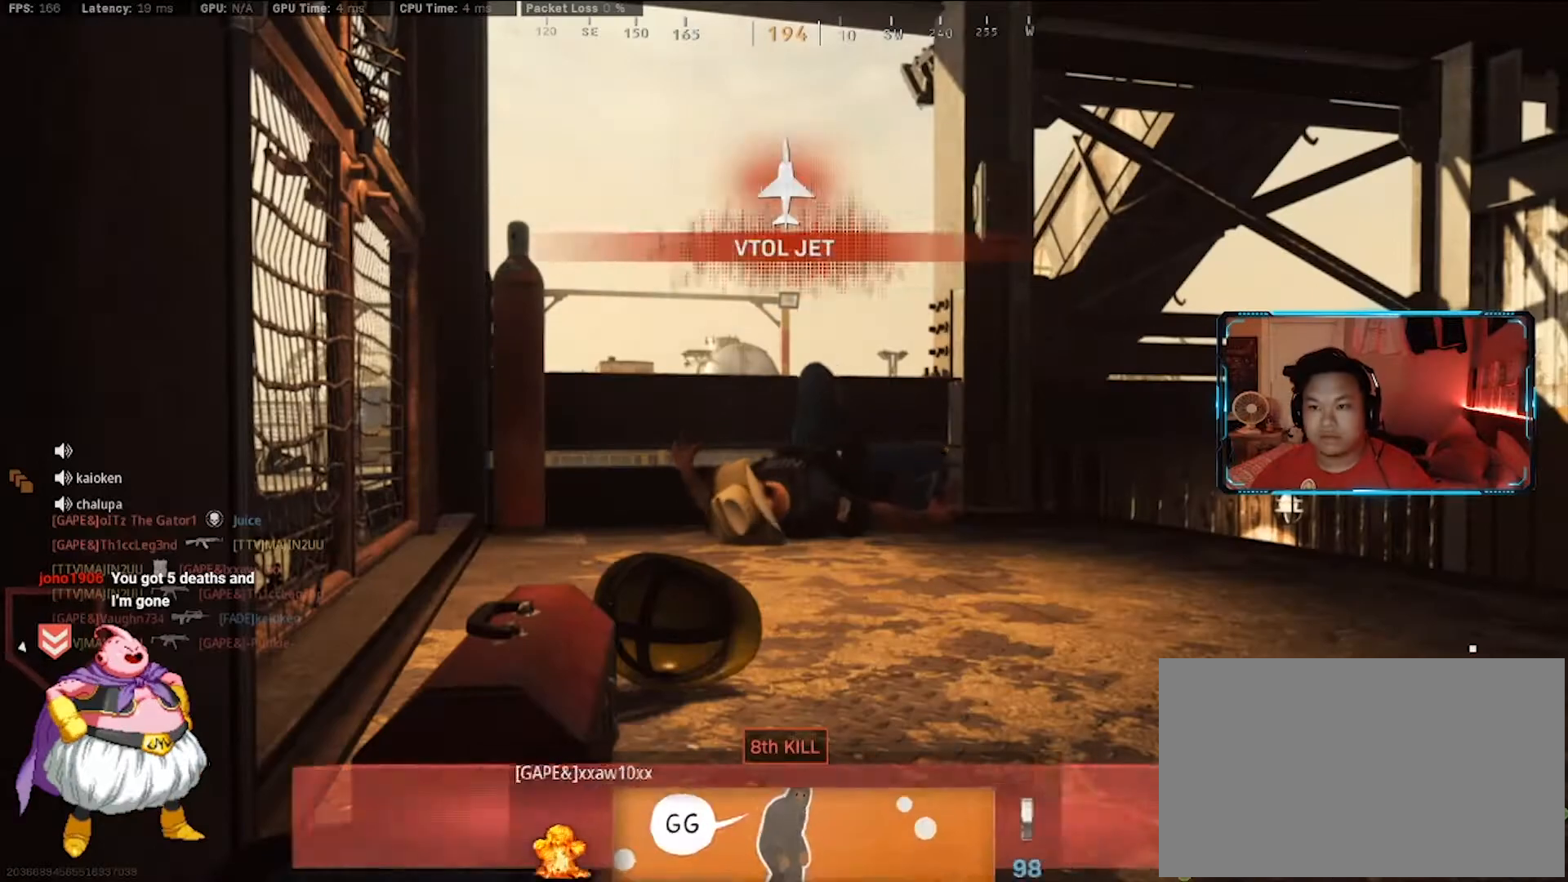
{"keys": ["4", "f"], "mouse": [], "events": [[150, "4", "up"], [150, "f", "up"], [233, "4", "down"], [233, "f", "down"], [333, "4", "up"], [333, "f", "up"], [417, "4", "down"], [417, "f", "down"]]}
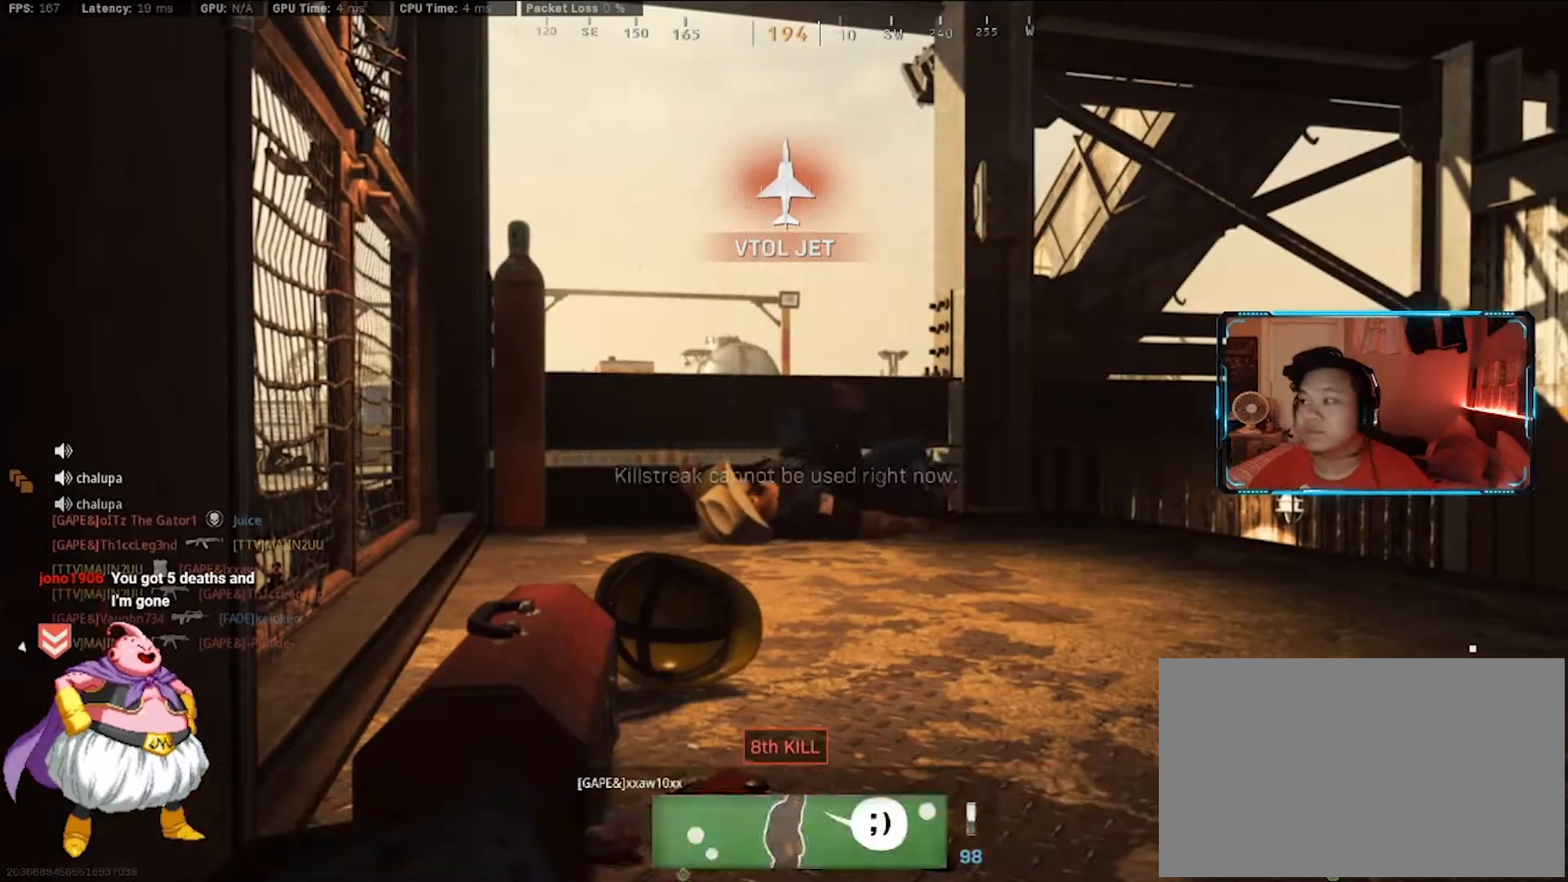
{"keys": [], "mouse": [], "events": [[67, "4", "up"], [67, "f", "up"], [150, "4", "down"], [150, "f", "down"], [250, "4", "up"], [250, "f", "up"], [350, "4", "down"], [350, "f", "down"], [483, "4", "up"], [483, "f", "up"]]}
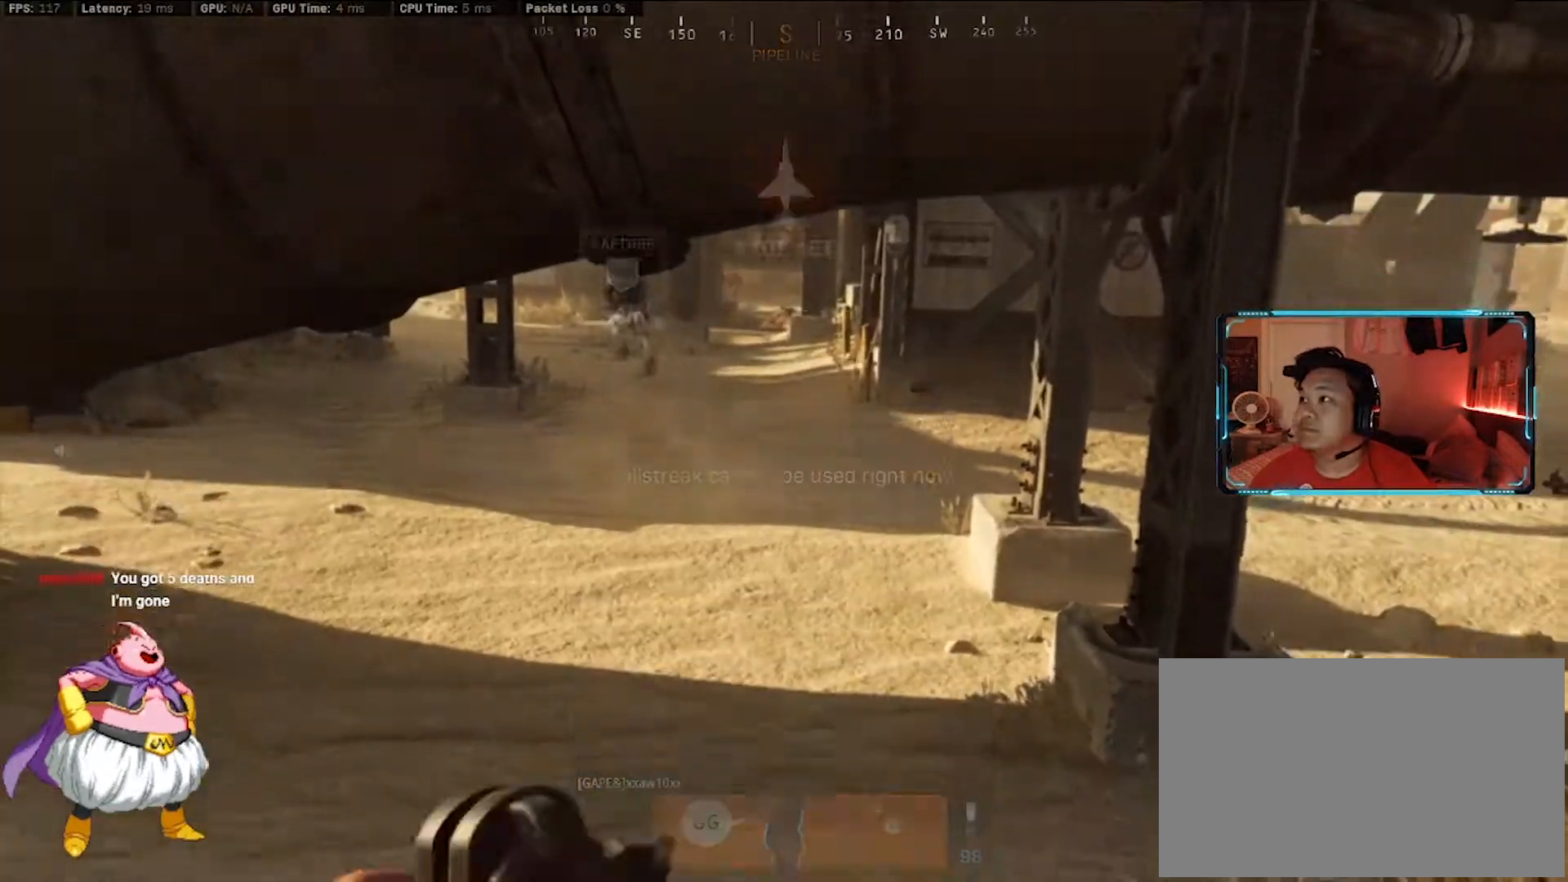
{"keys": [], "mouse": [], "events": [[33, "4", "down"], [33, "f", "down"], [167, "4", "up"], [167, "f", "up"]]}
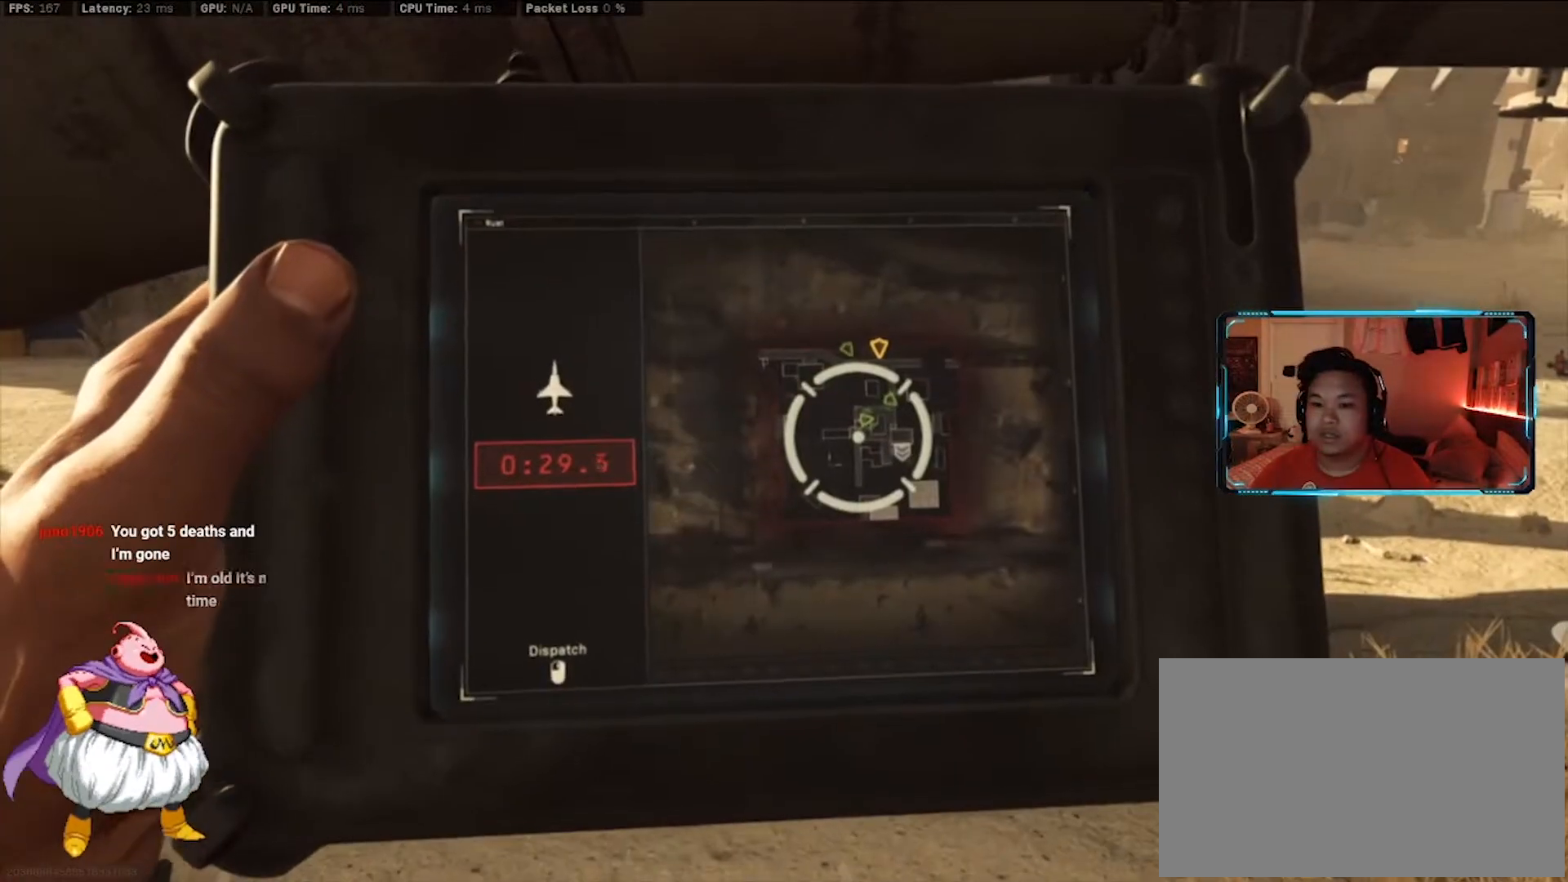
{"keys": [], "mouse": [], "events": []}
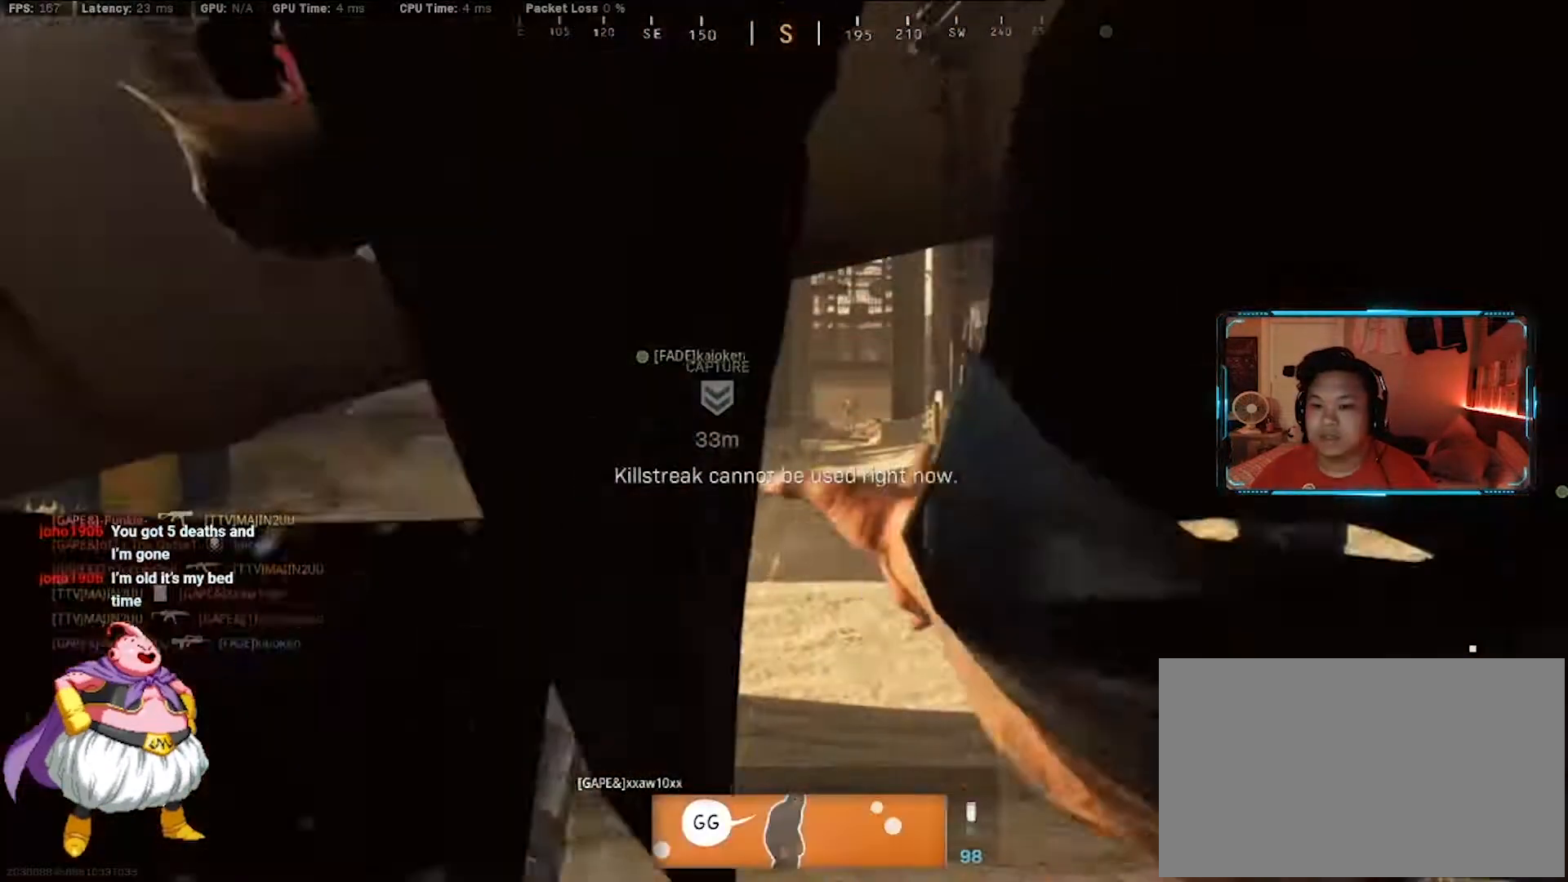
{"keys": [], "mouse": [], "events": [[300, "f", "down"], [483, "f", "up"]]}
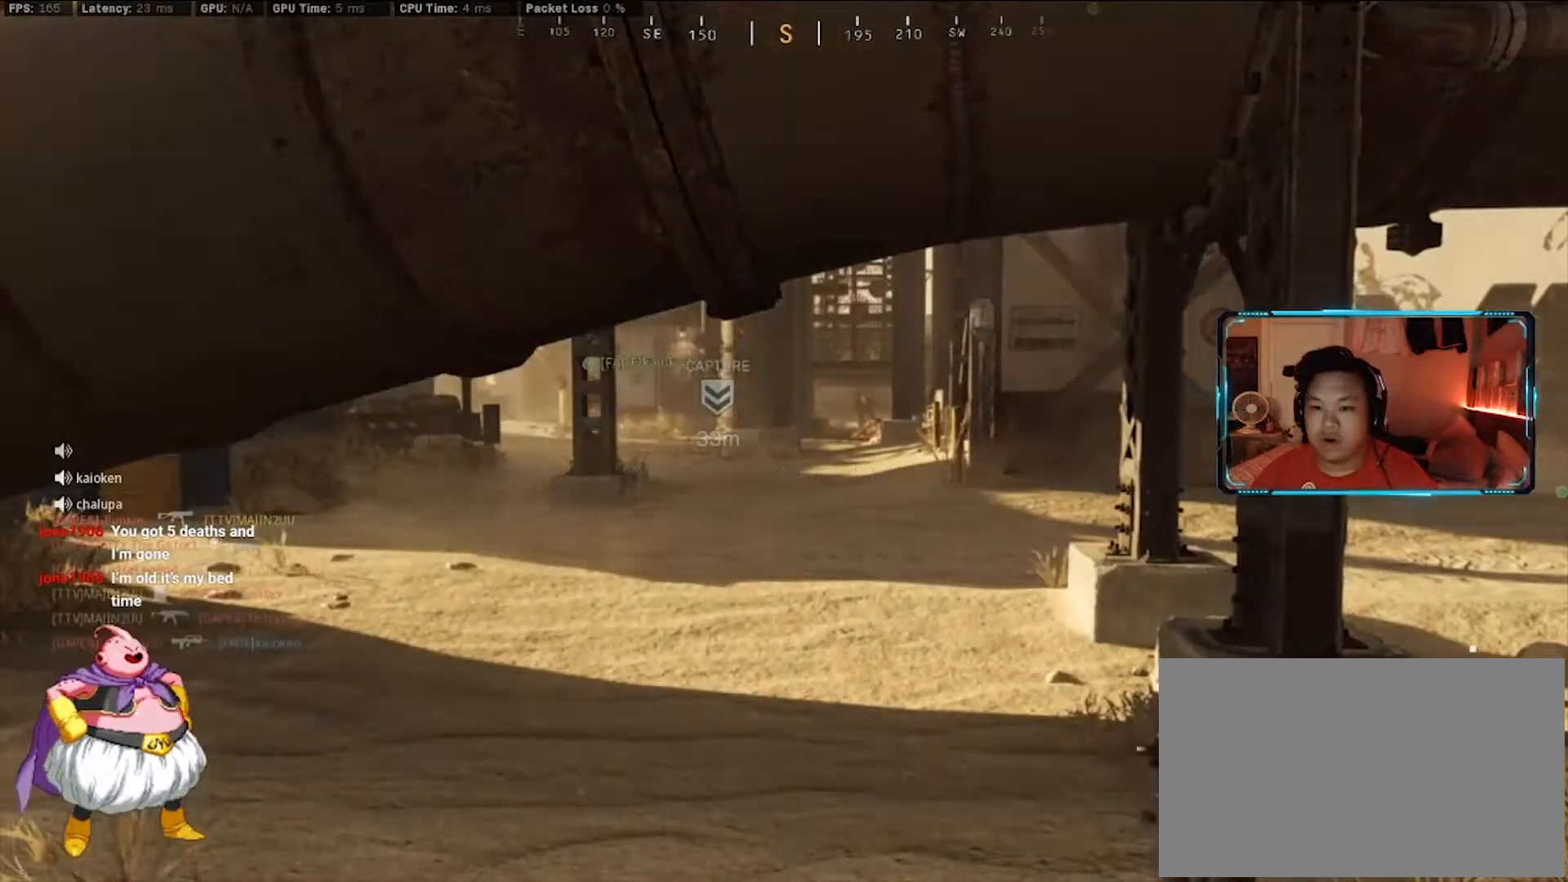
{"keys": ["4", "f"], "mouse": [], "events": [[33, "f", "down"], [117, "4", "down"], [167, "4", "up"], [267, "4", "down"], [367, "4", "up"], [367, "f", "up"], [450, "4", "down"], [450, "f", "down"]]}